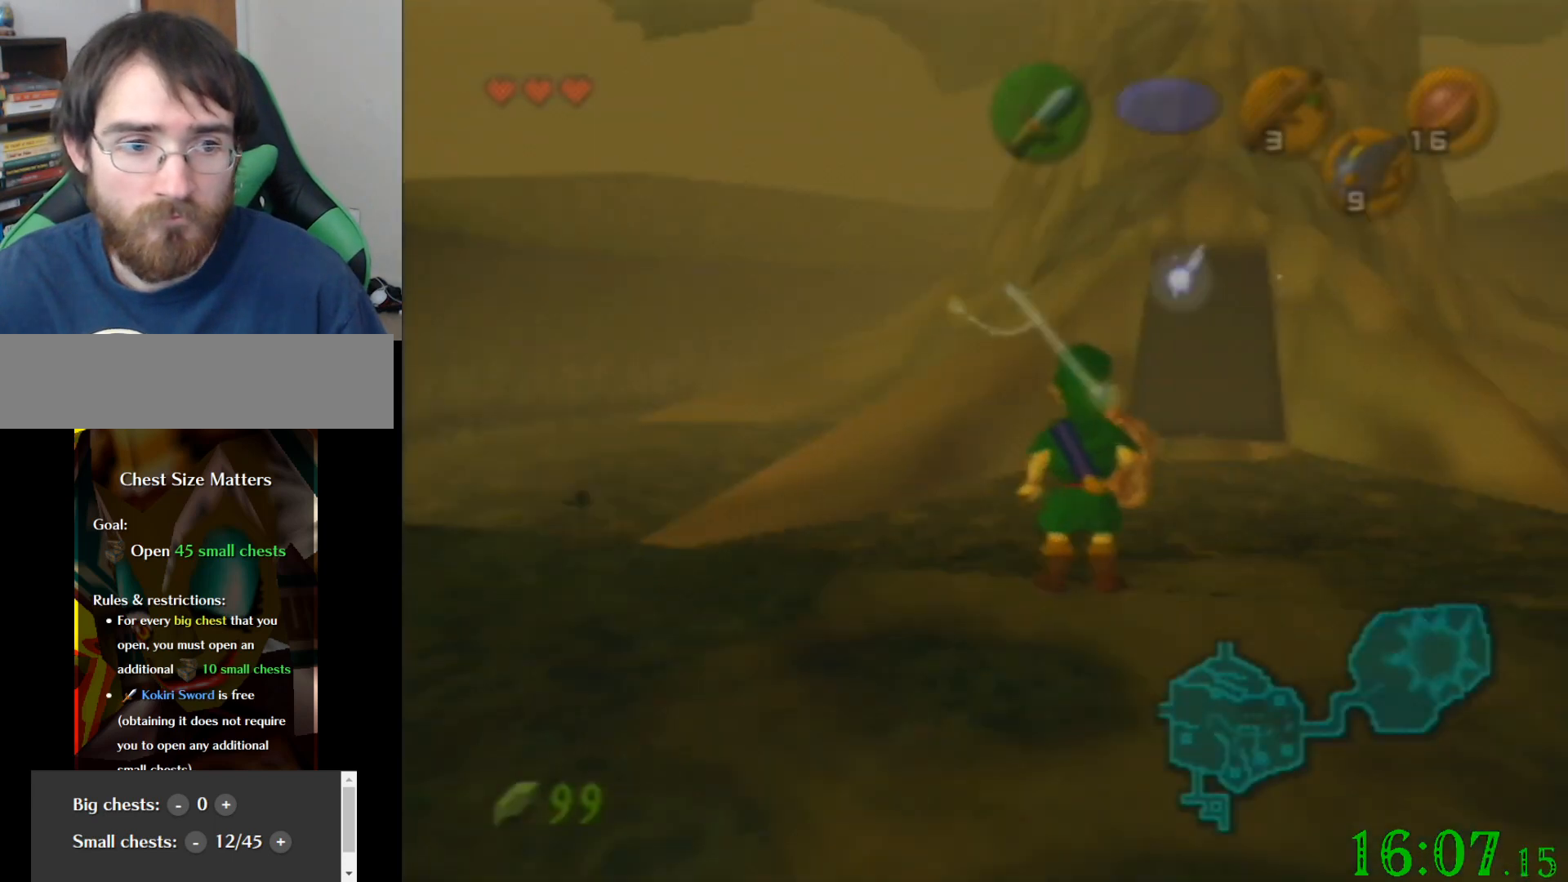
Gameplay with a controller (Nintendo layout); each line is a JSON object with the inputs held at the frame after it. "events" lists button and stick changes between this image and that frame as [ms after this image, input, new state], when the widget could be followed in between. Not read: A B L3 R3 Z.
{"buttons": [], "left_stick": "up-right", "events": [[133, "left_stick", "up-right"]]}
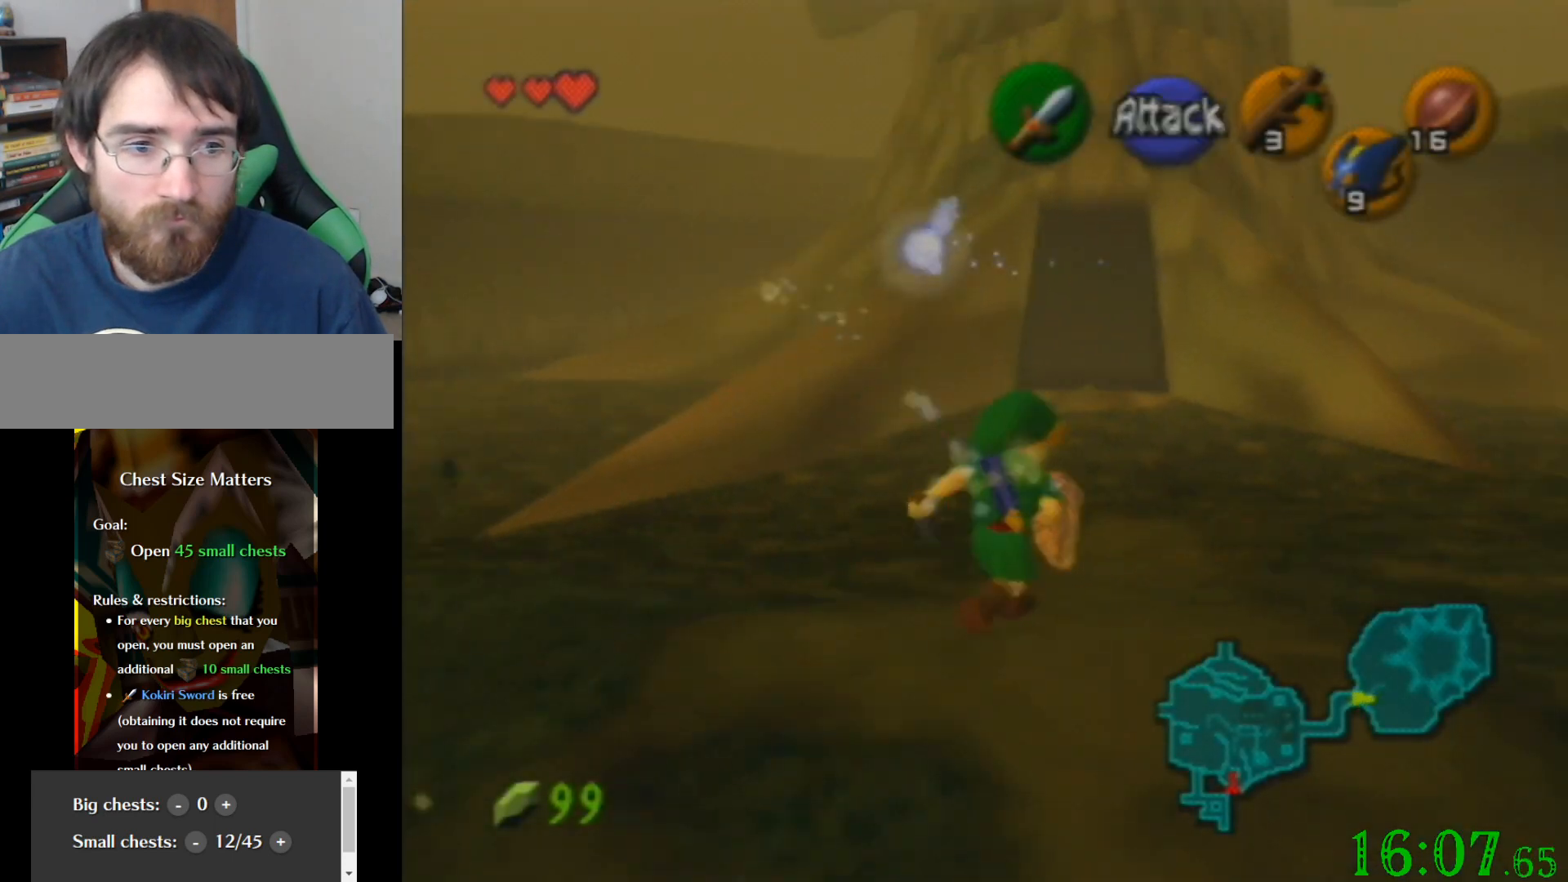
{"buttons": [], "left_stick": "up", "events": [[67, "left_stick", "up"]]}
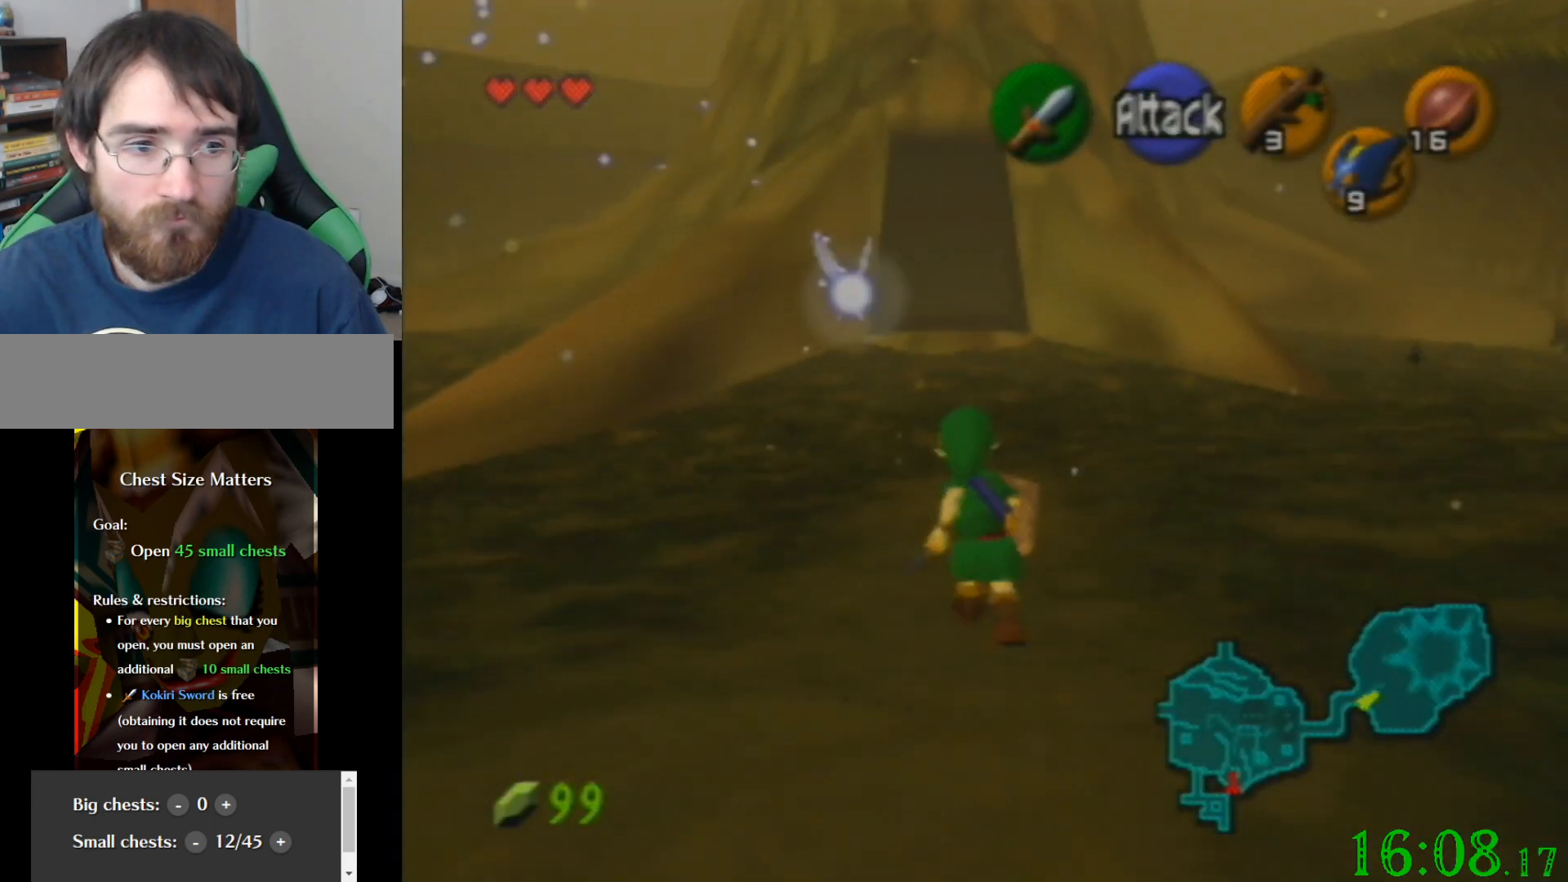
{"buttons": [], "left_stick": "down", "events": [[267, "left_stick", "down"]]}
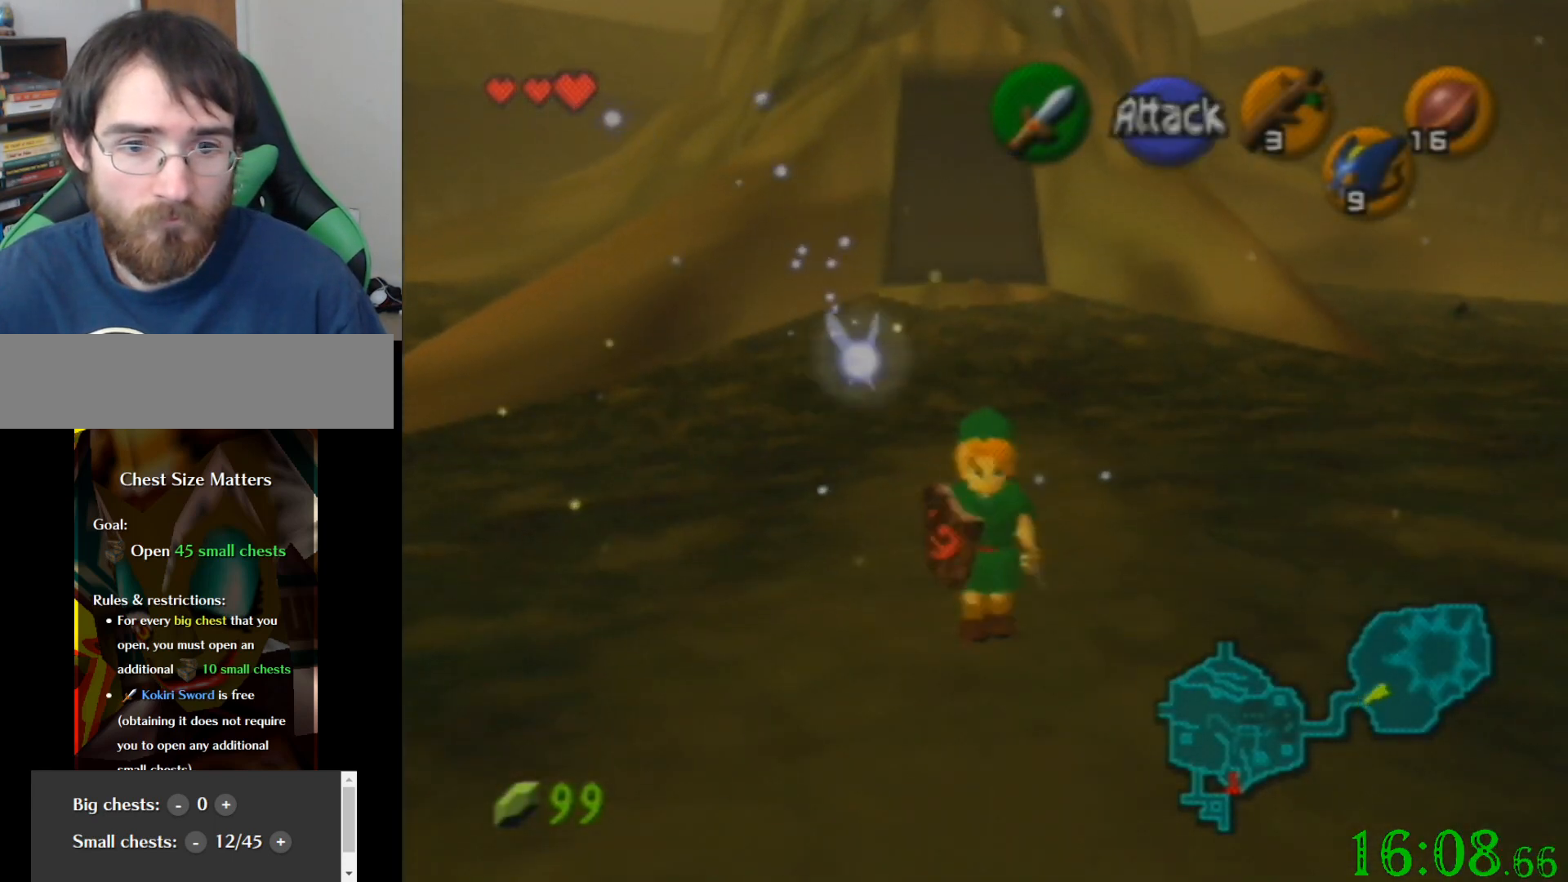
{"buttons": [], "left_stick": "down", "events": []}
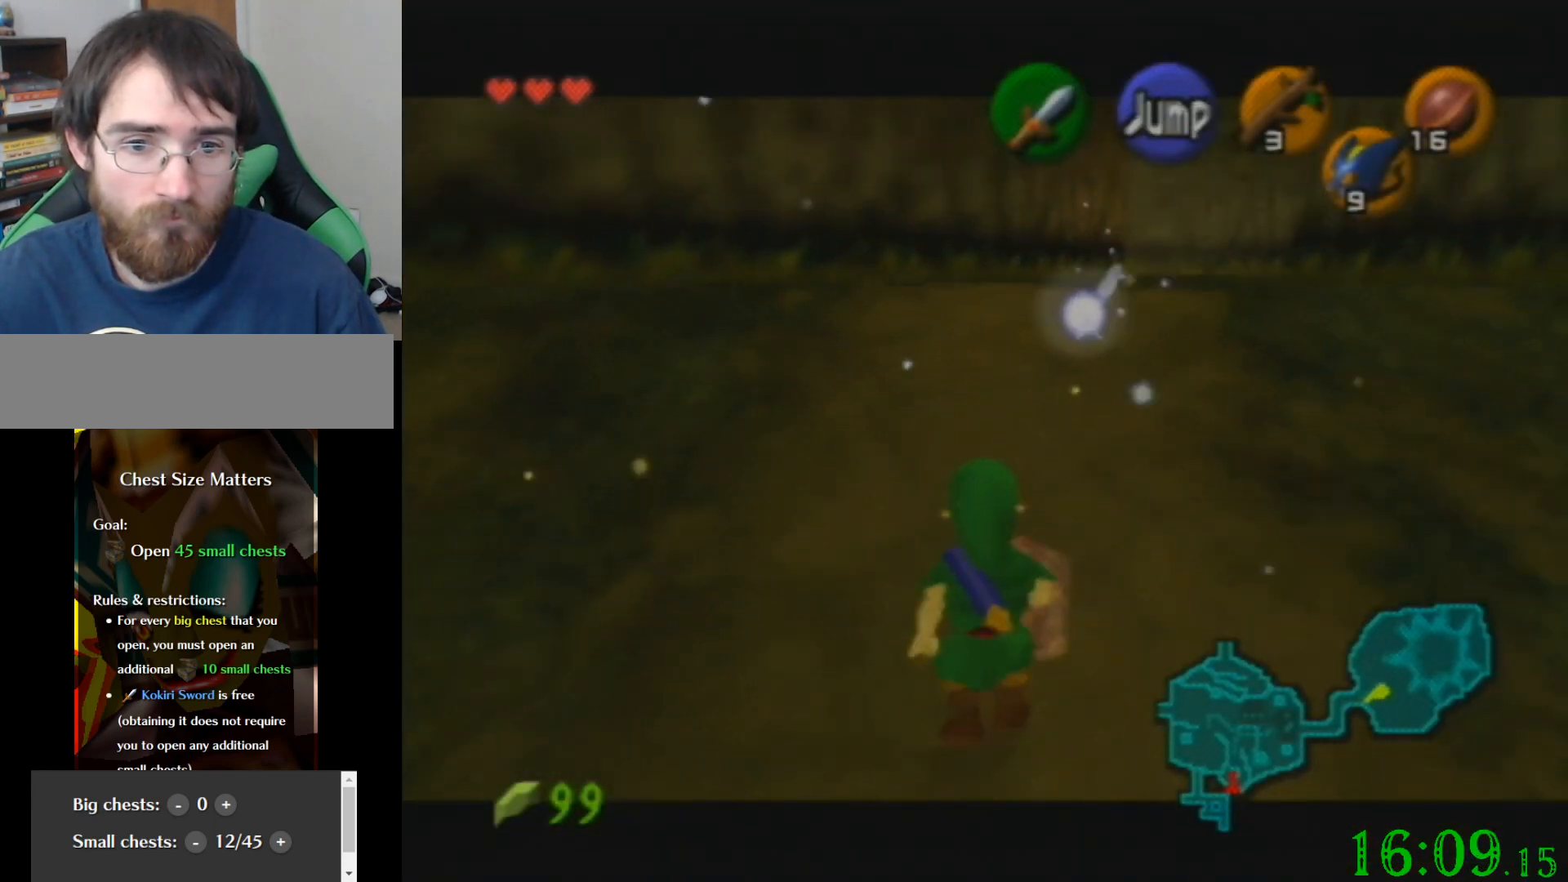
{"buttons": [], "left_stick": "down", "events": [[100, "R1", "down"], [166, "R1", "up"], [400, "R1", "down"], [467, "R1", "up"]]}
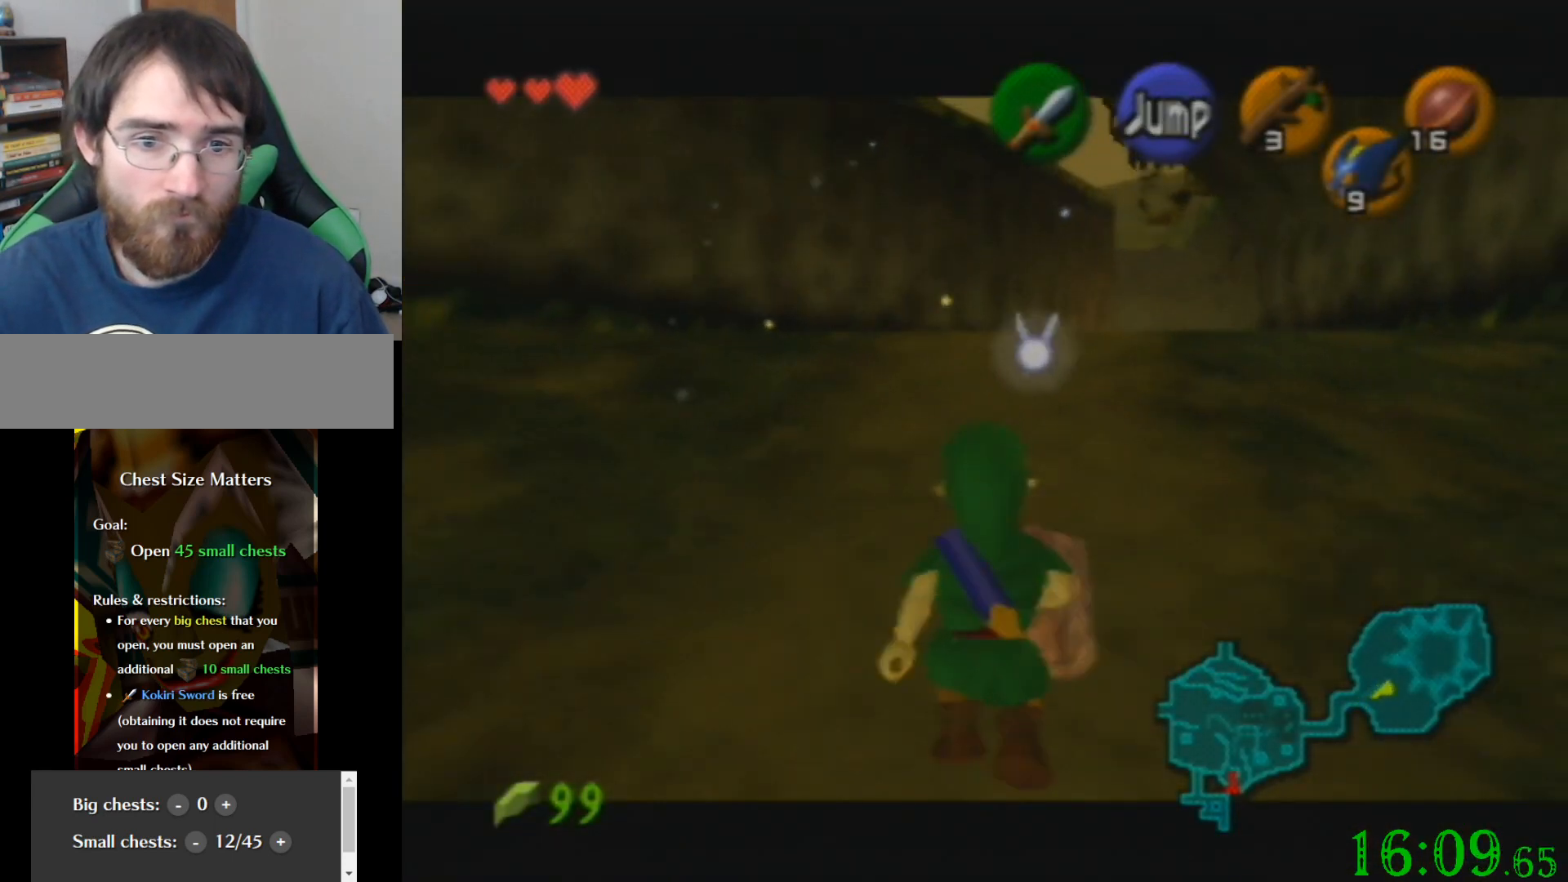
{"buttons": [], "left_stick": "down", "events": []}
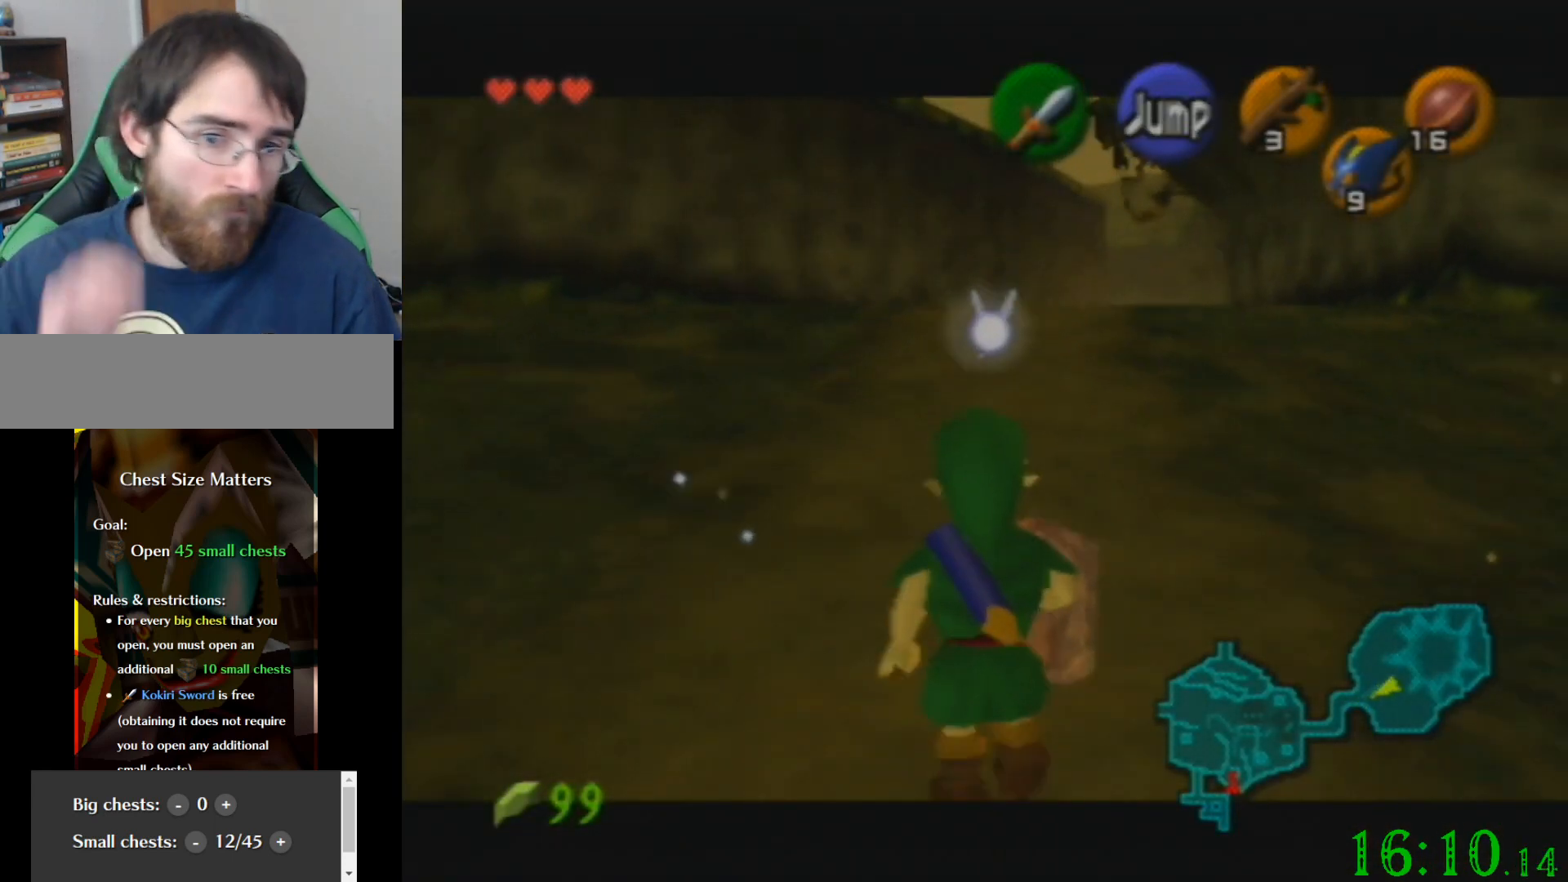
{"buttons": [], "left_stick": "down", "events": []}
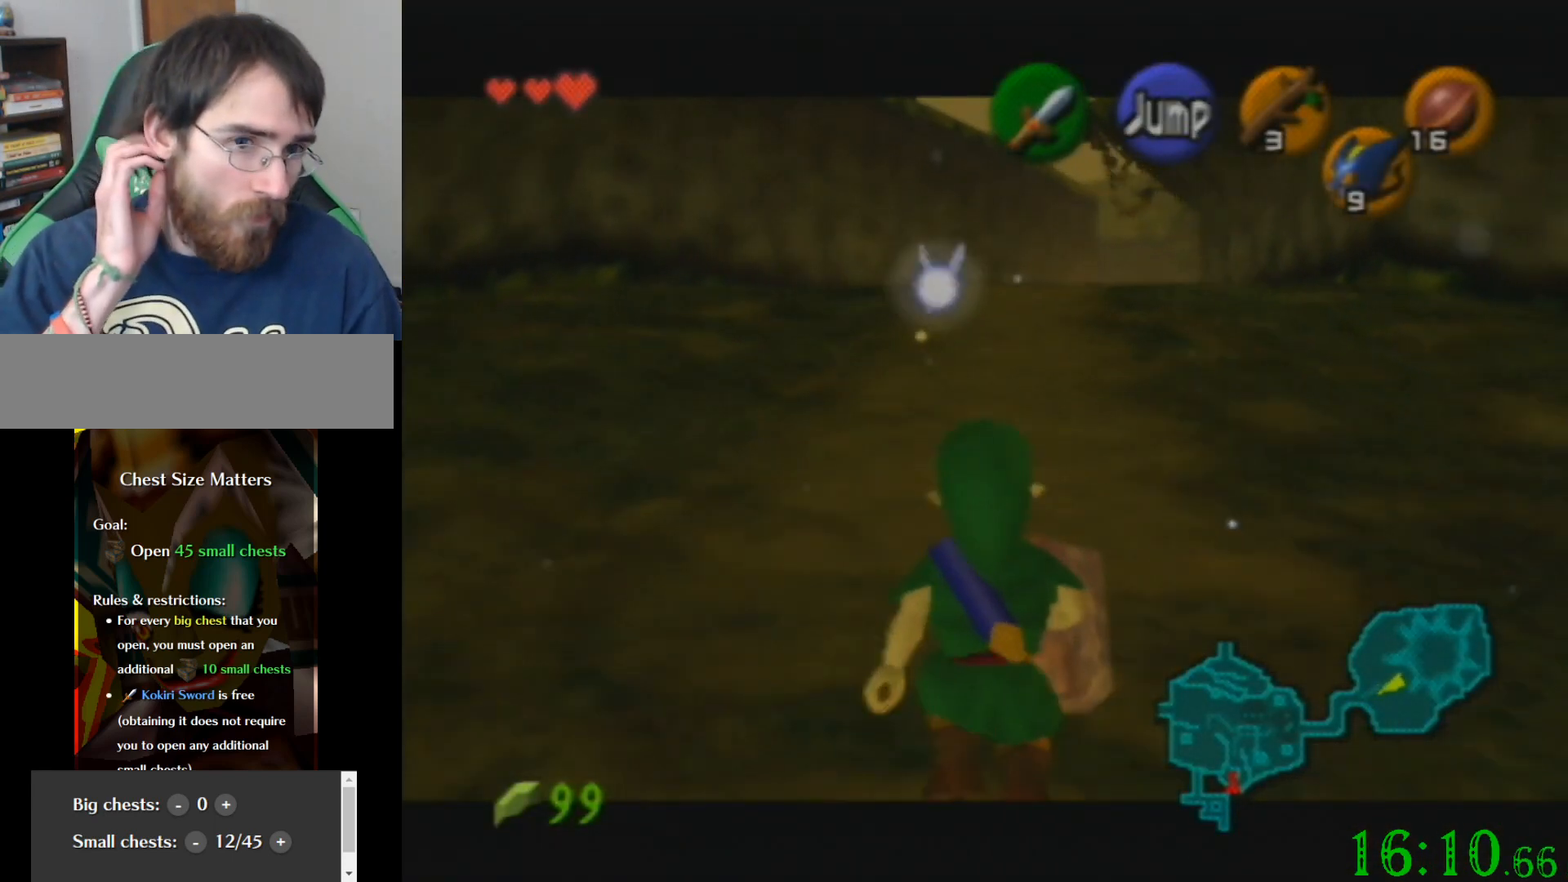
{"buttons": [], "left_stick": "down", "events": []}
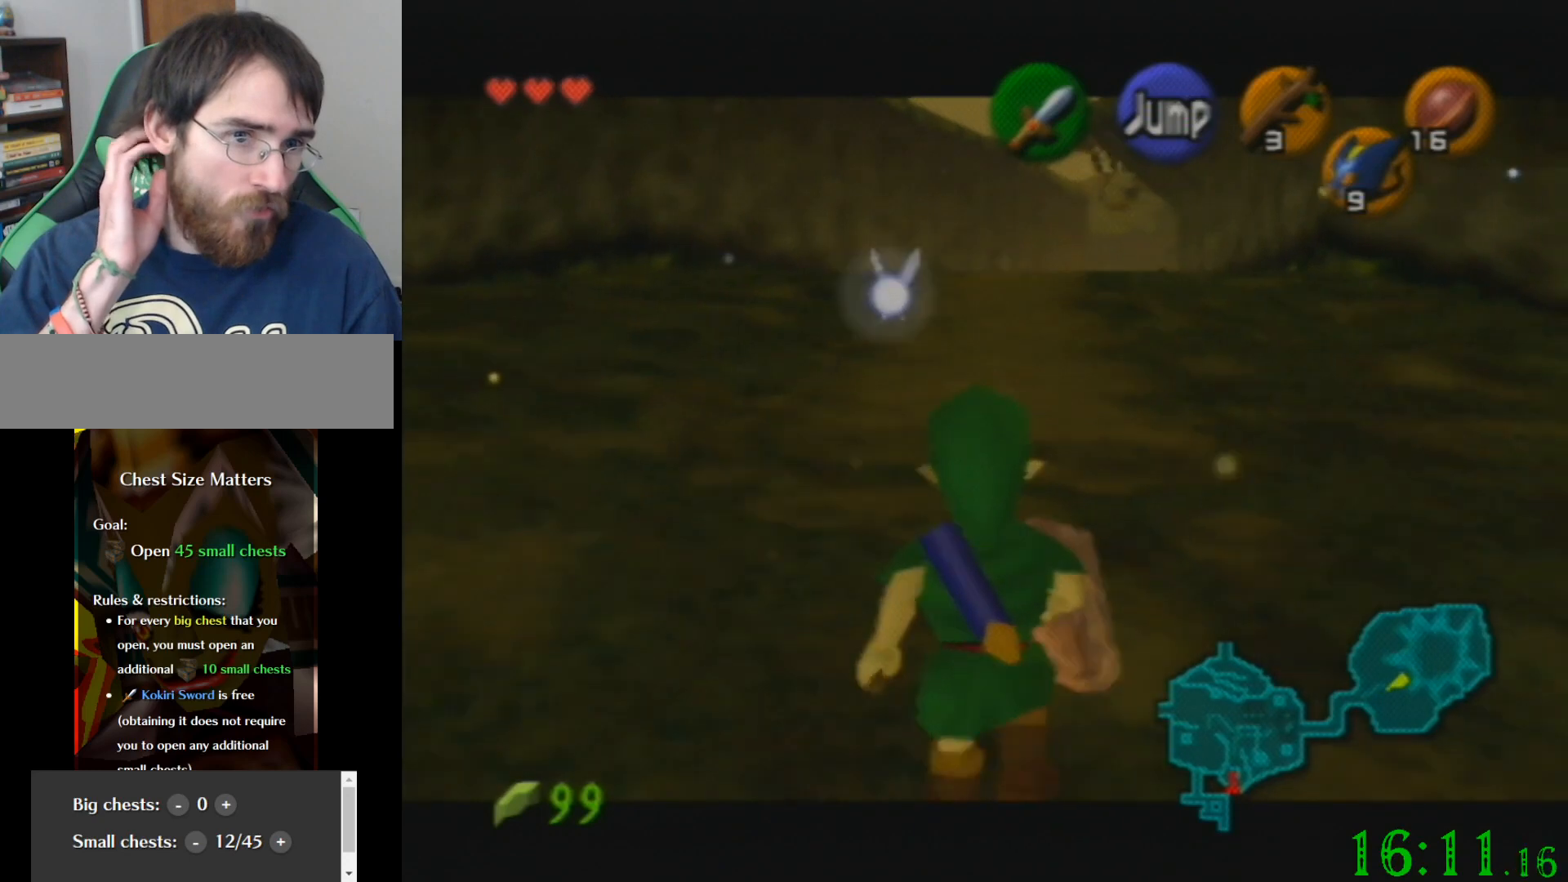
{"buttons": [], "left_stick": "down", "events": []}
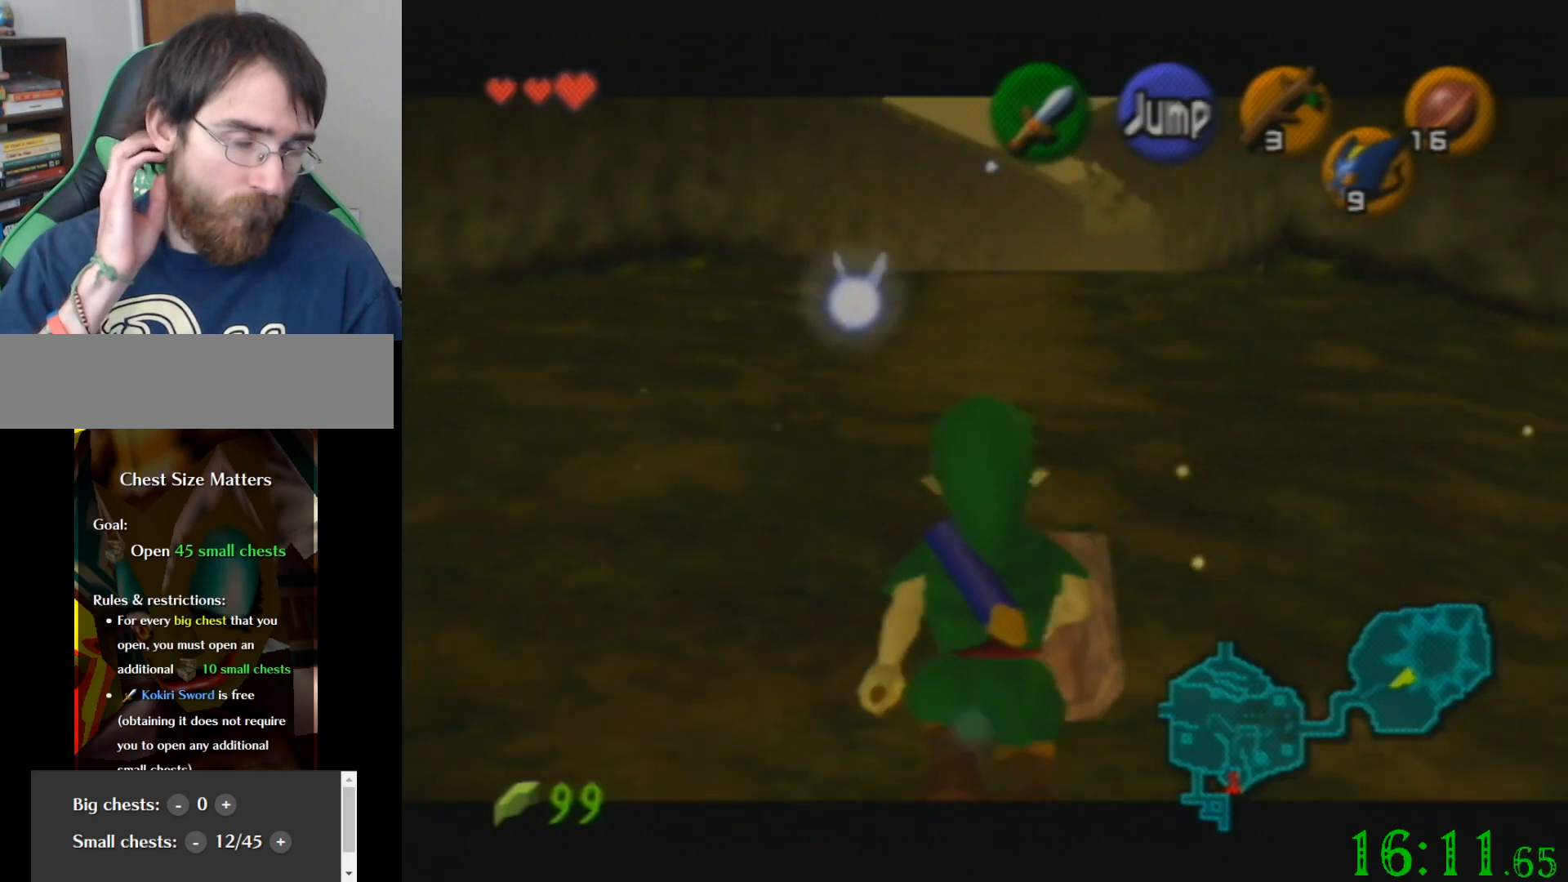
{"buttons": [], "left_stick": "down", "events": []}
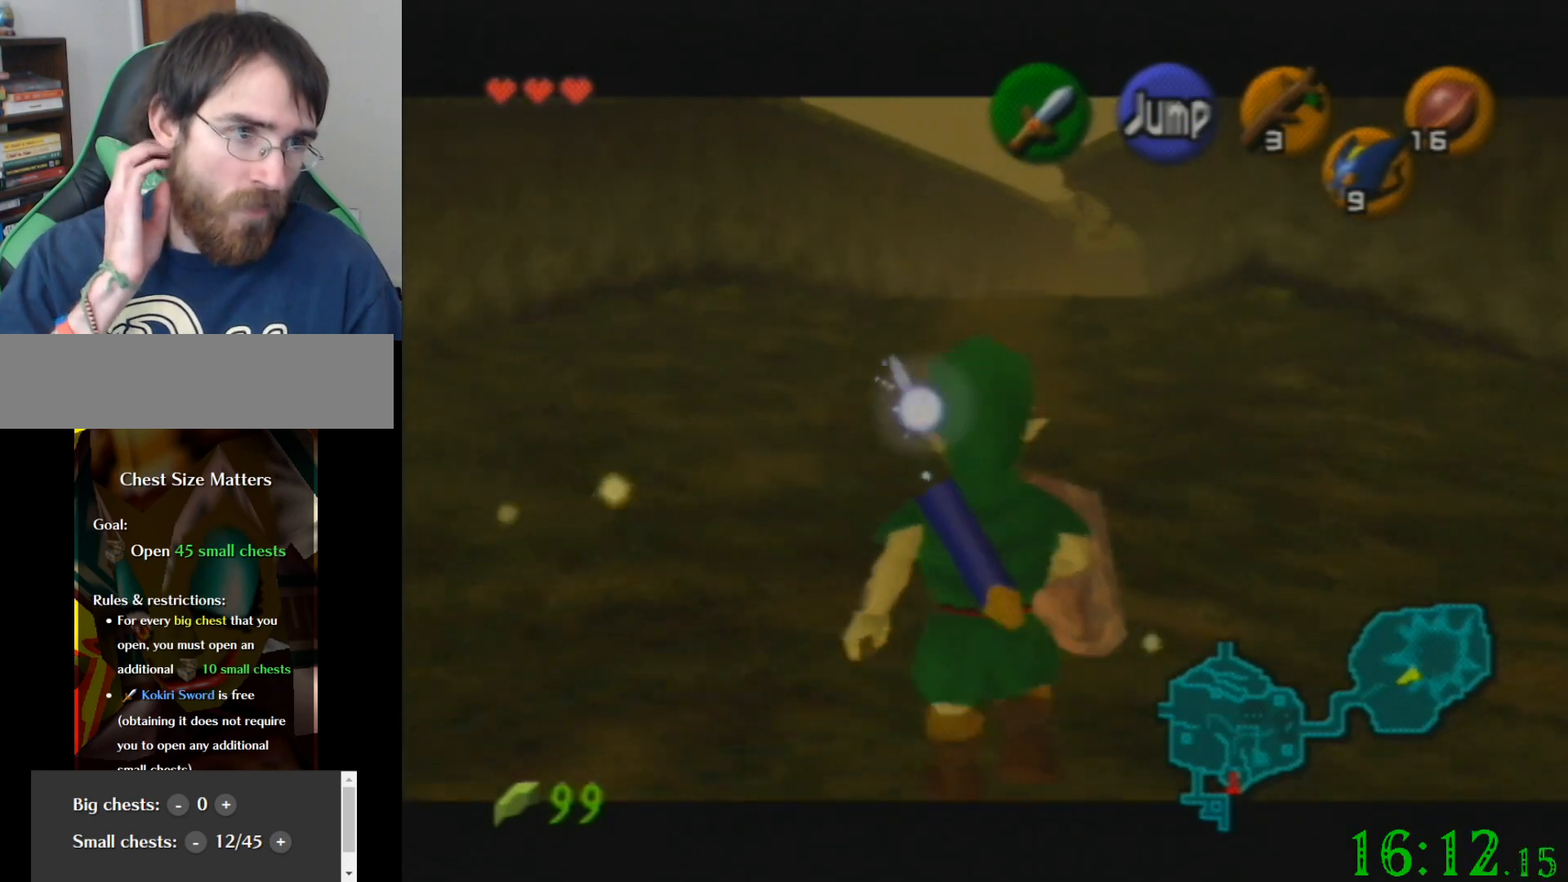
{"buttons": [], "left_stick": "down", "events": []}
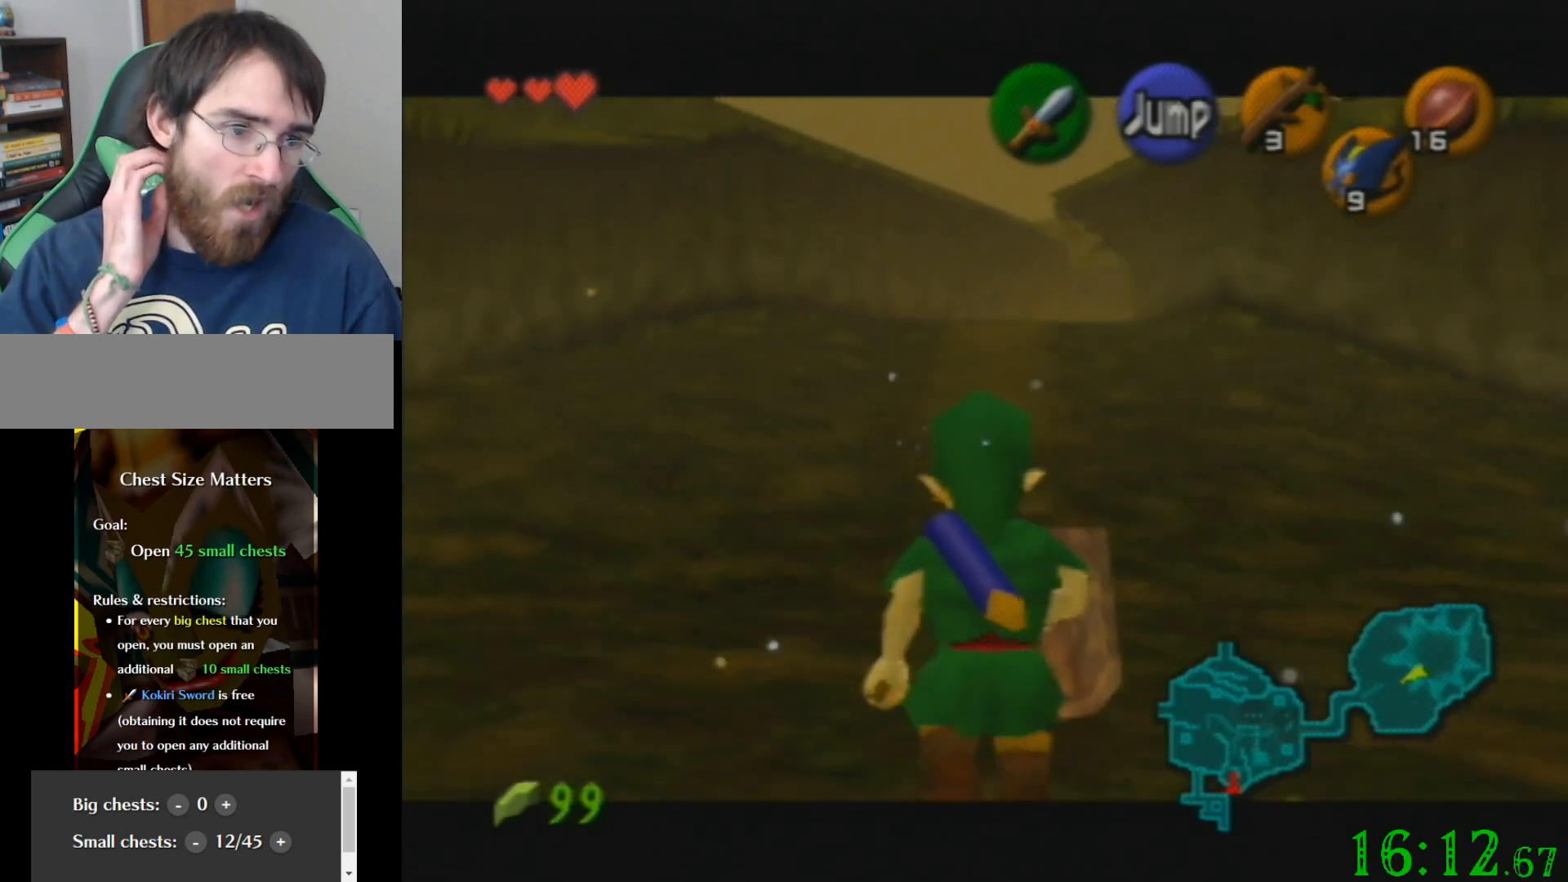
{"buttons": [], "left_stick": "down", "events": []}
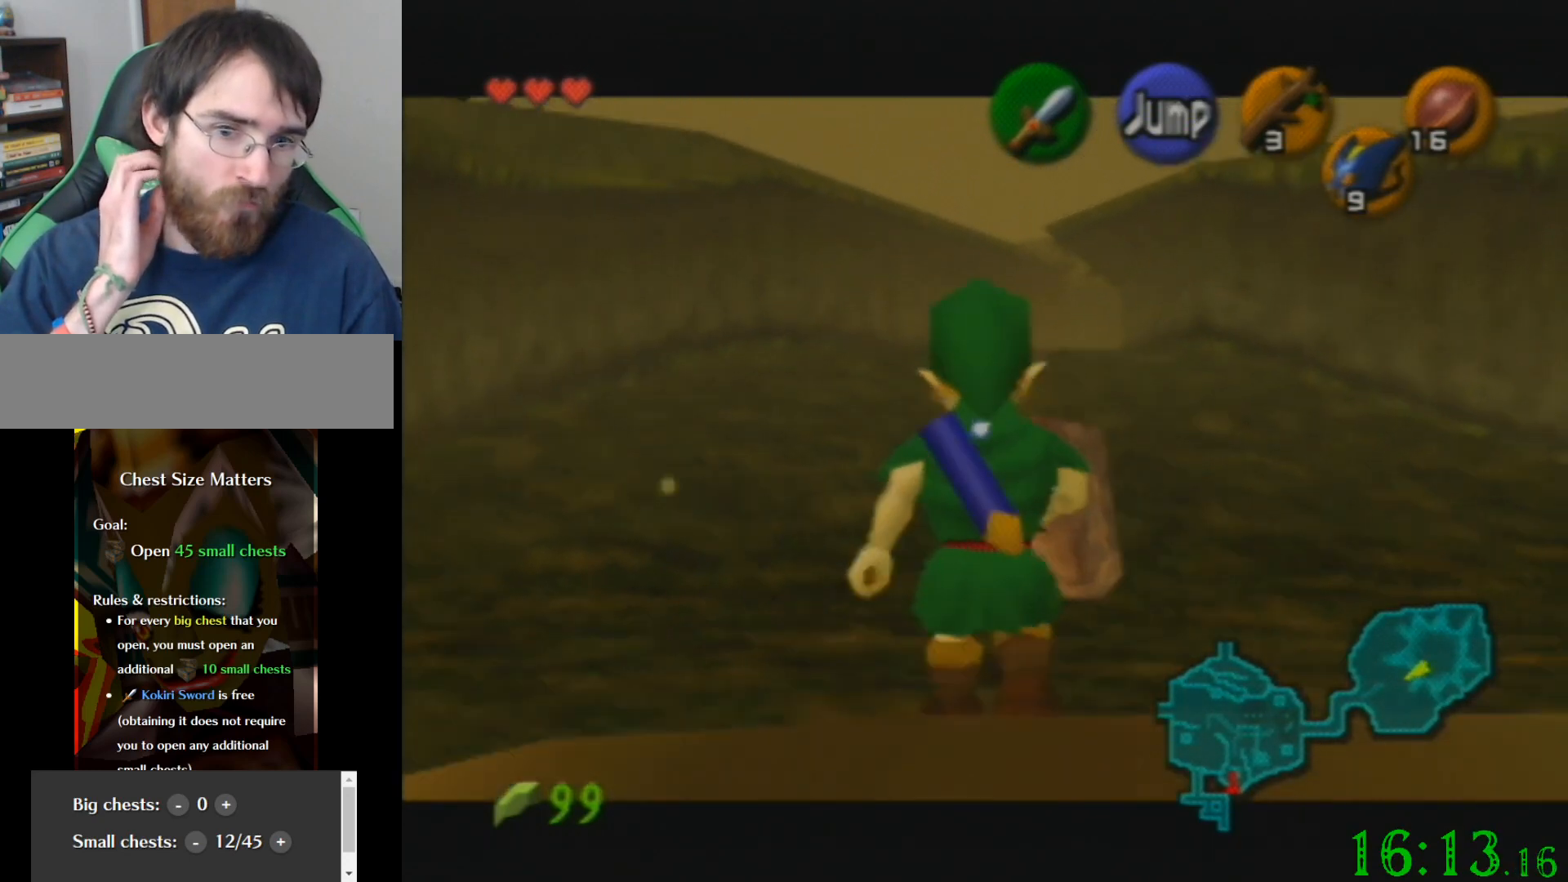
{"buttons": [], "left_stick": "down", "events": []}
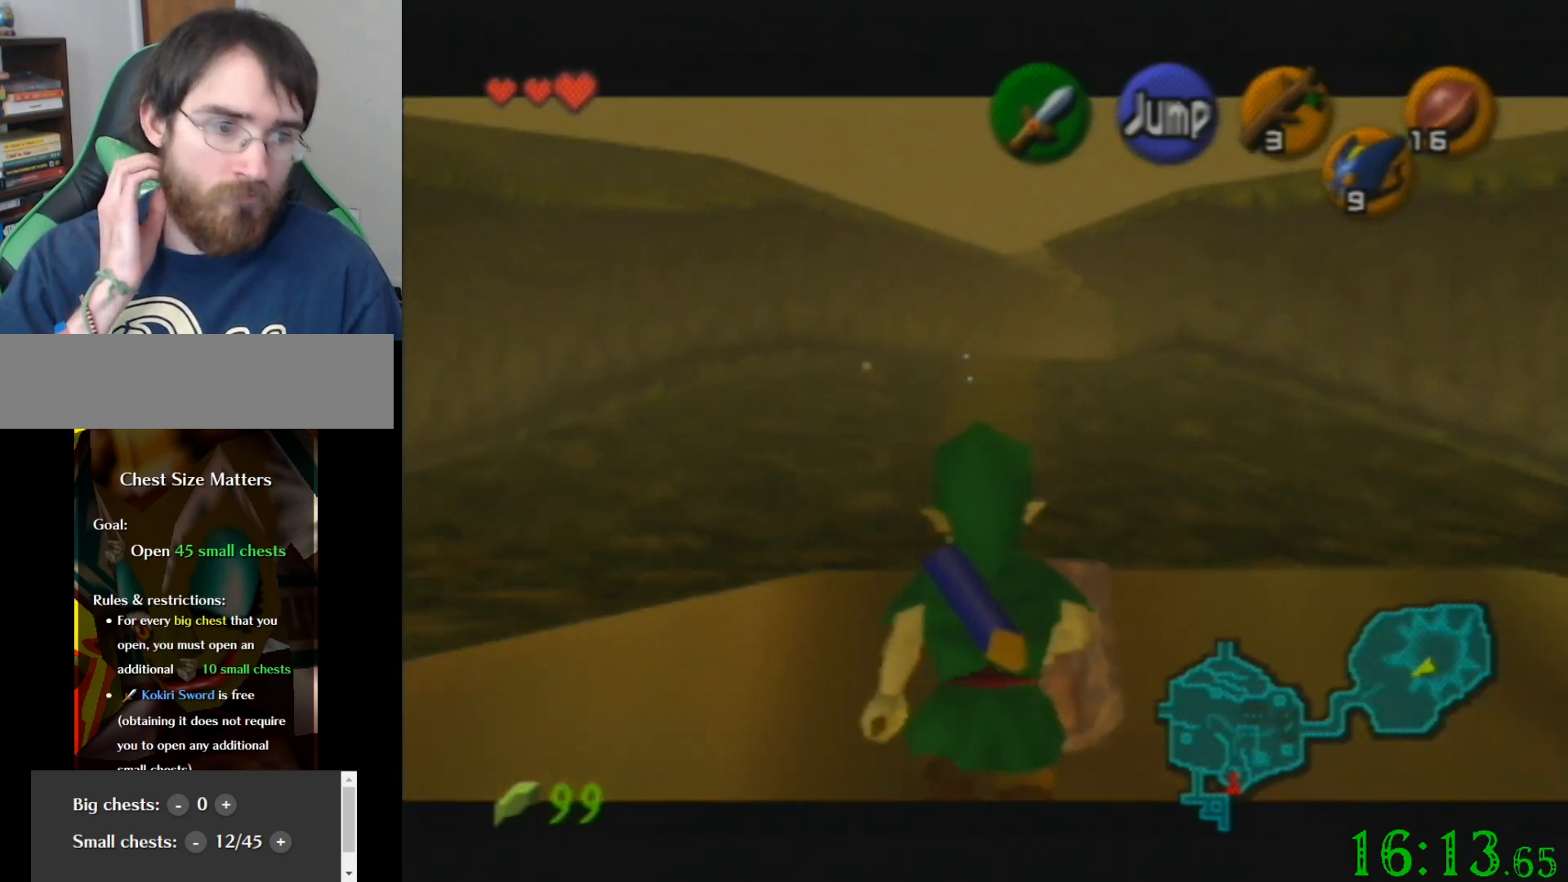
{"buttons": [], "left_stick": "down", "events": []}
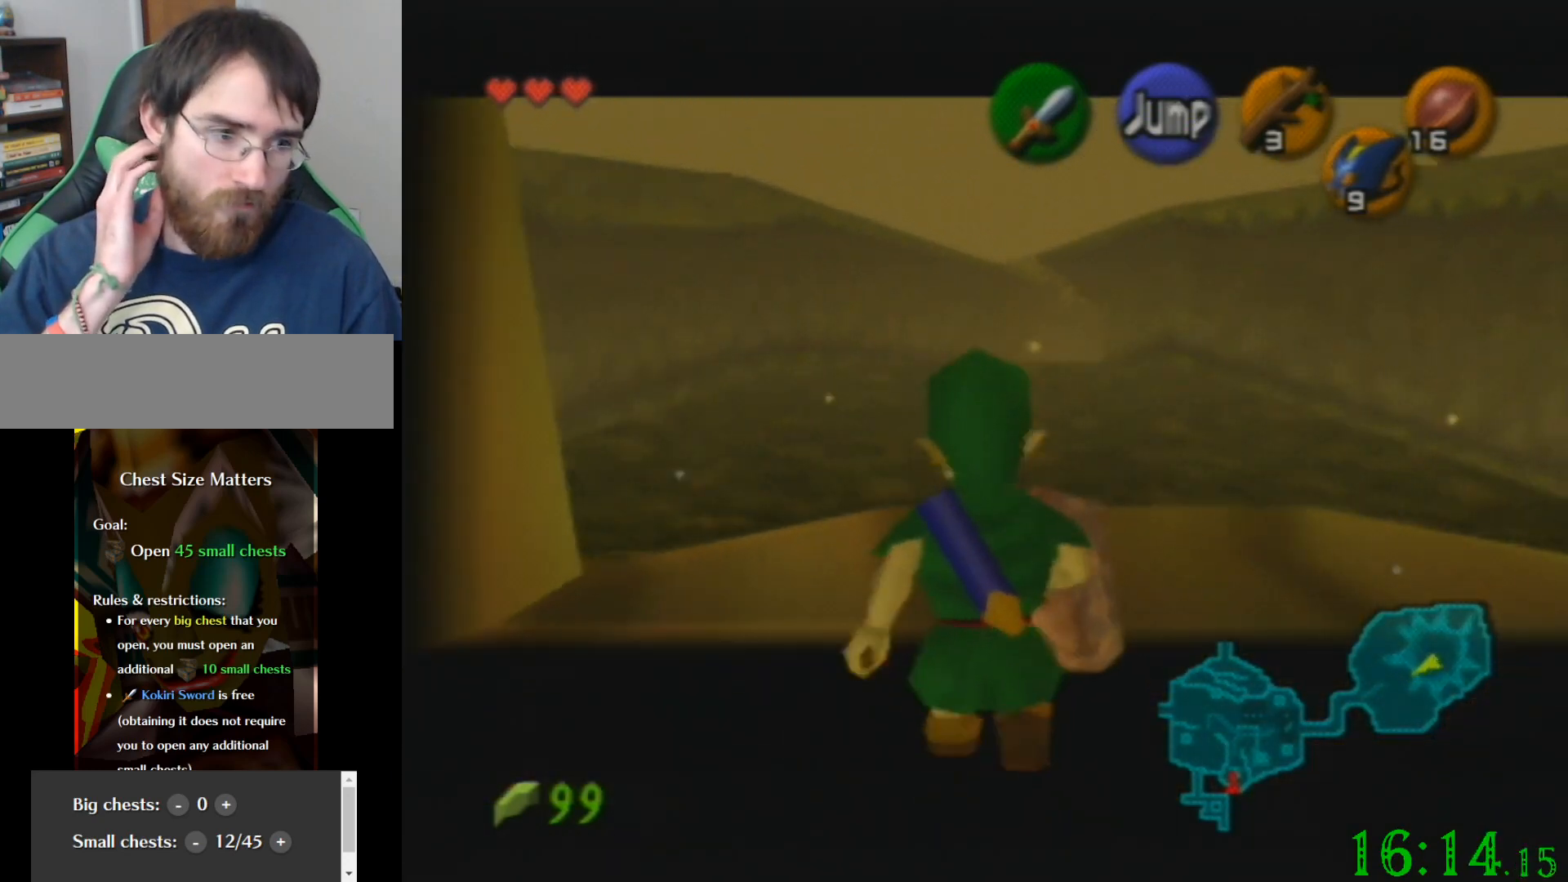
{"buttons": [], "left_stick": "down", "events": []}
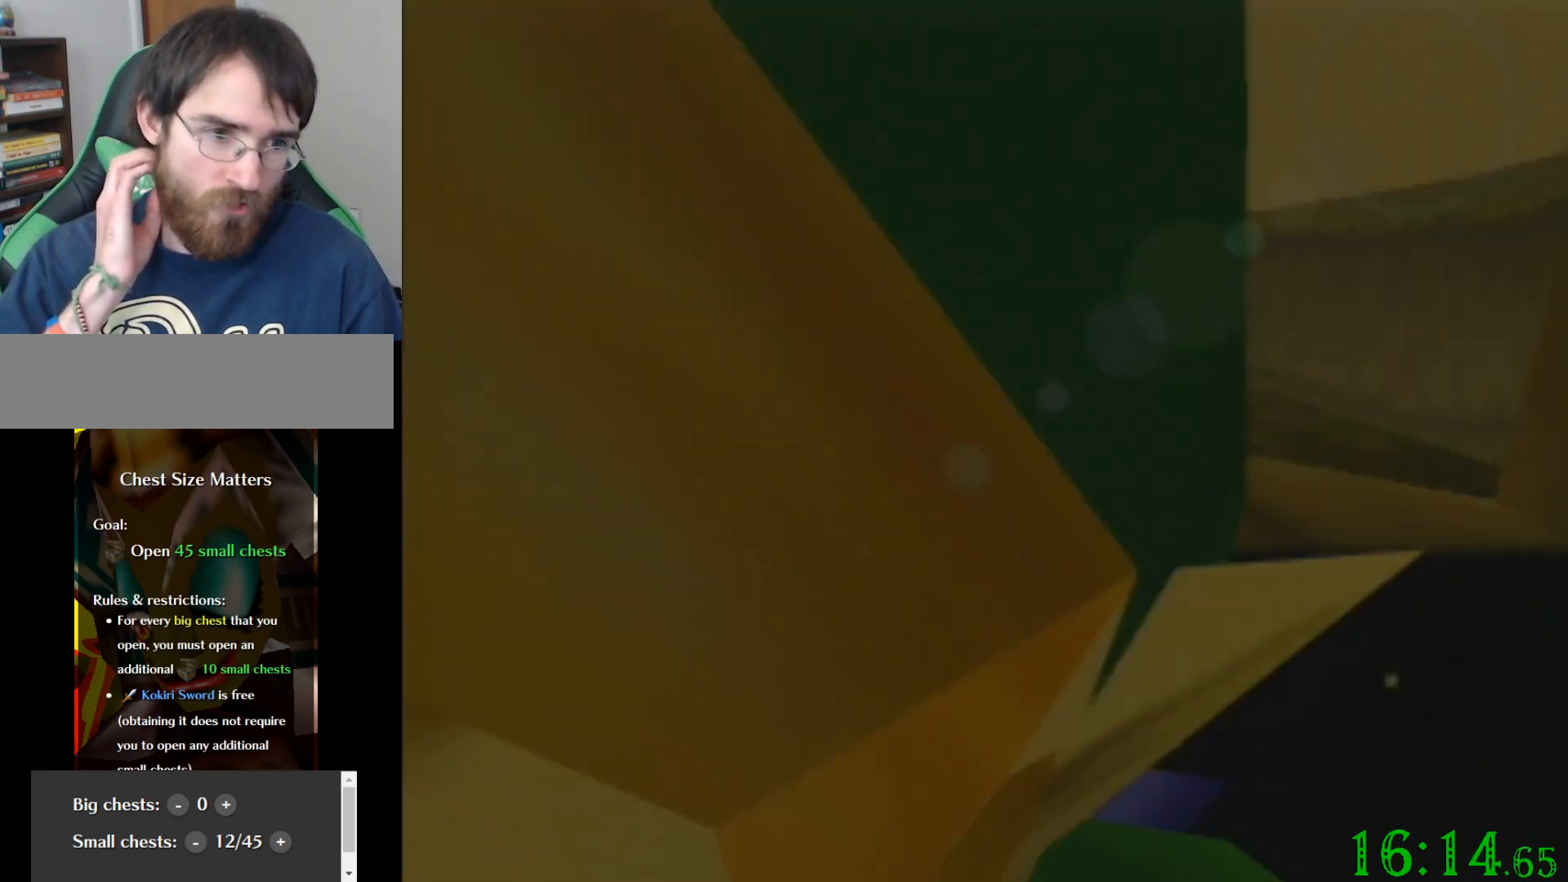
{"buttons": [], "left_stick": "center", "events": [[67, "left_stick", "center"]]}
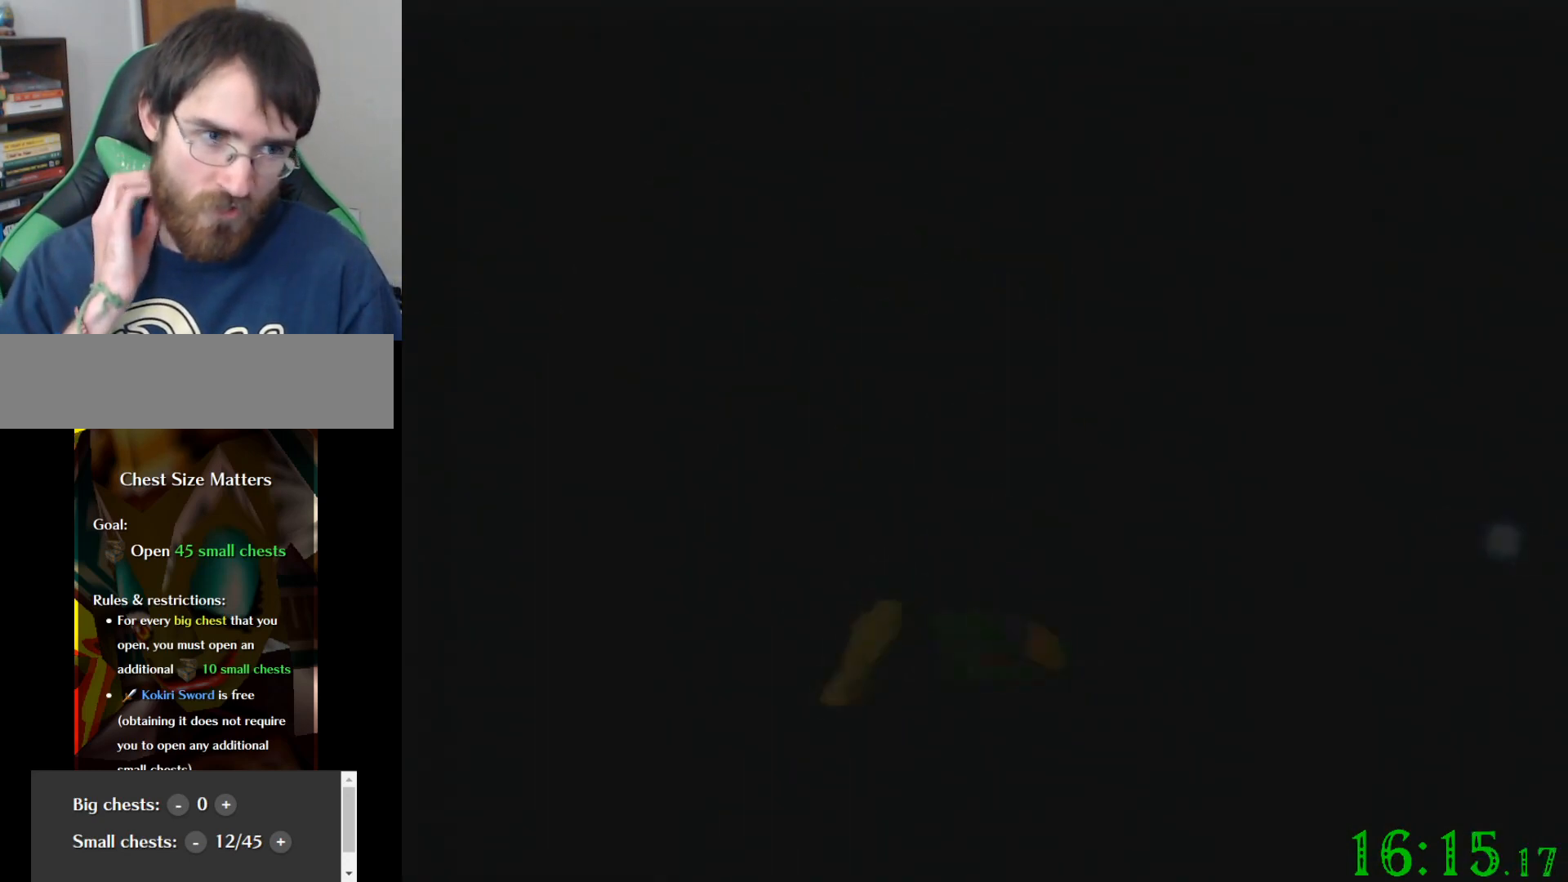
{"buttons": [], "left_stick": "center", "events": []}
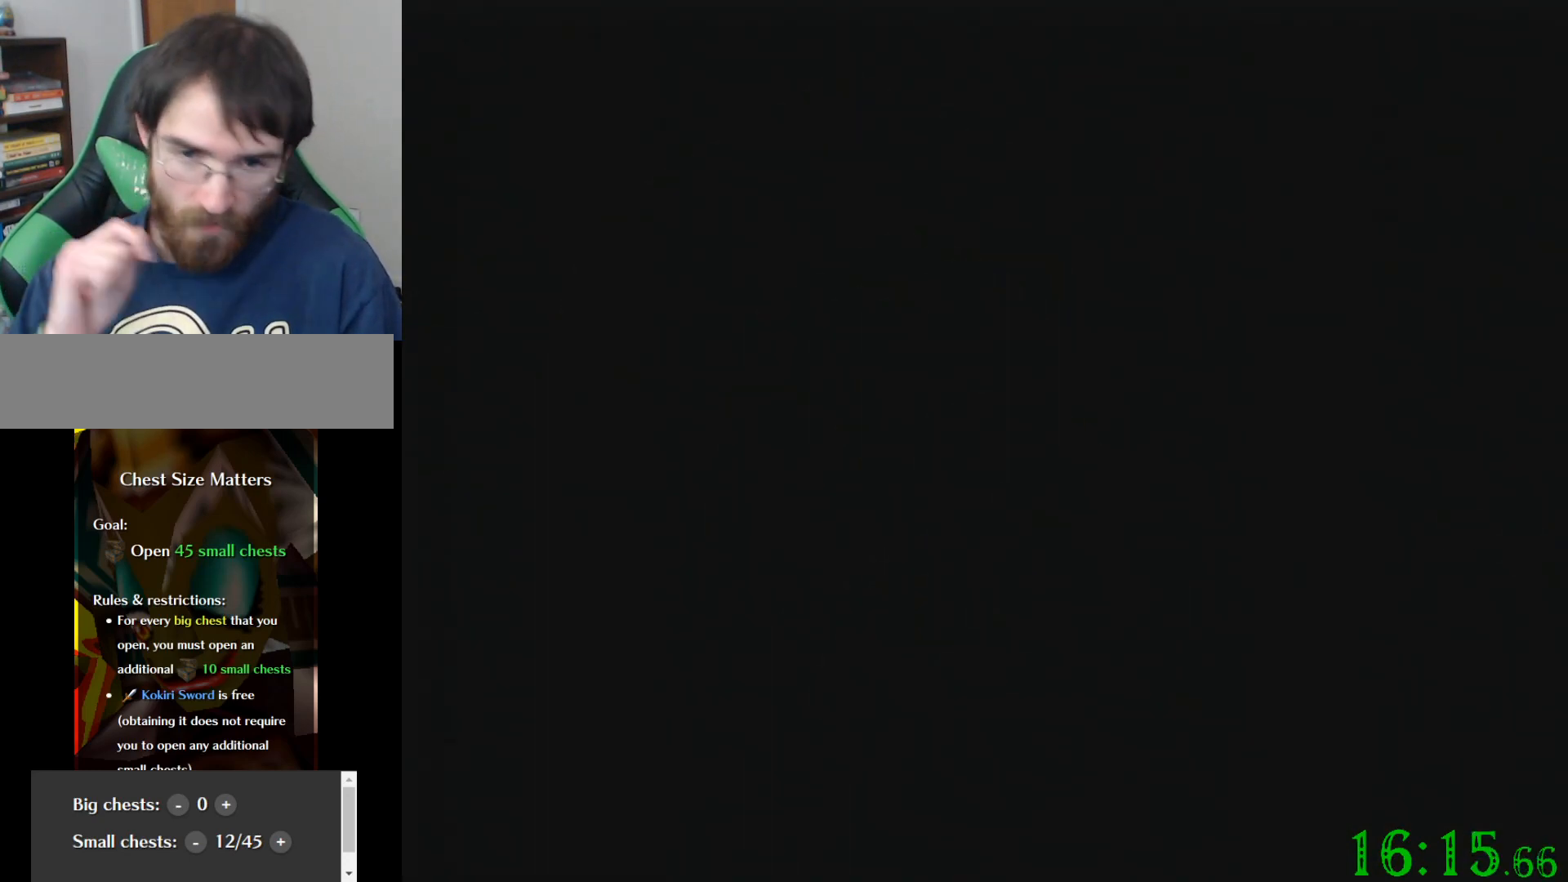
{"buttons": [], "left_stick": "center", "events": []}
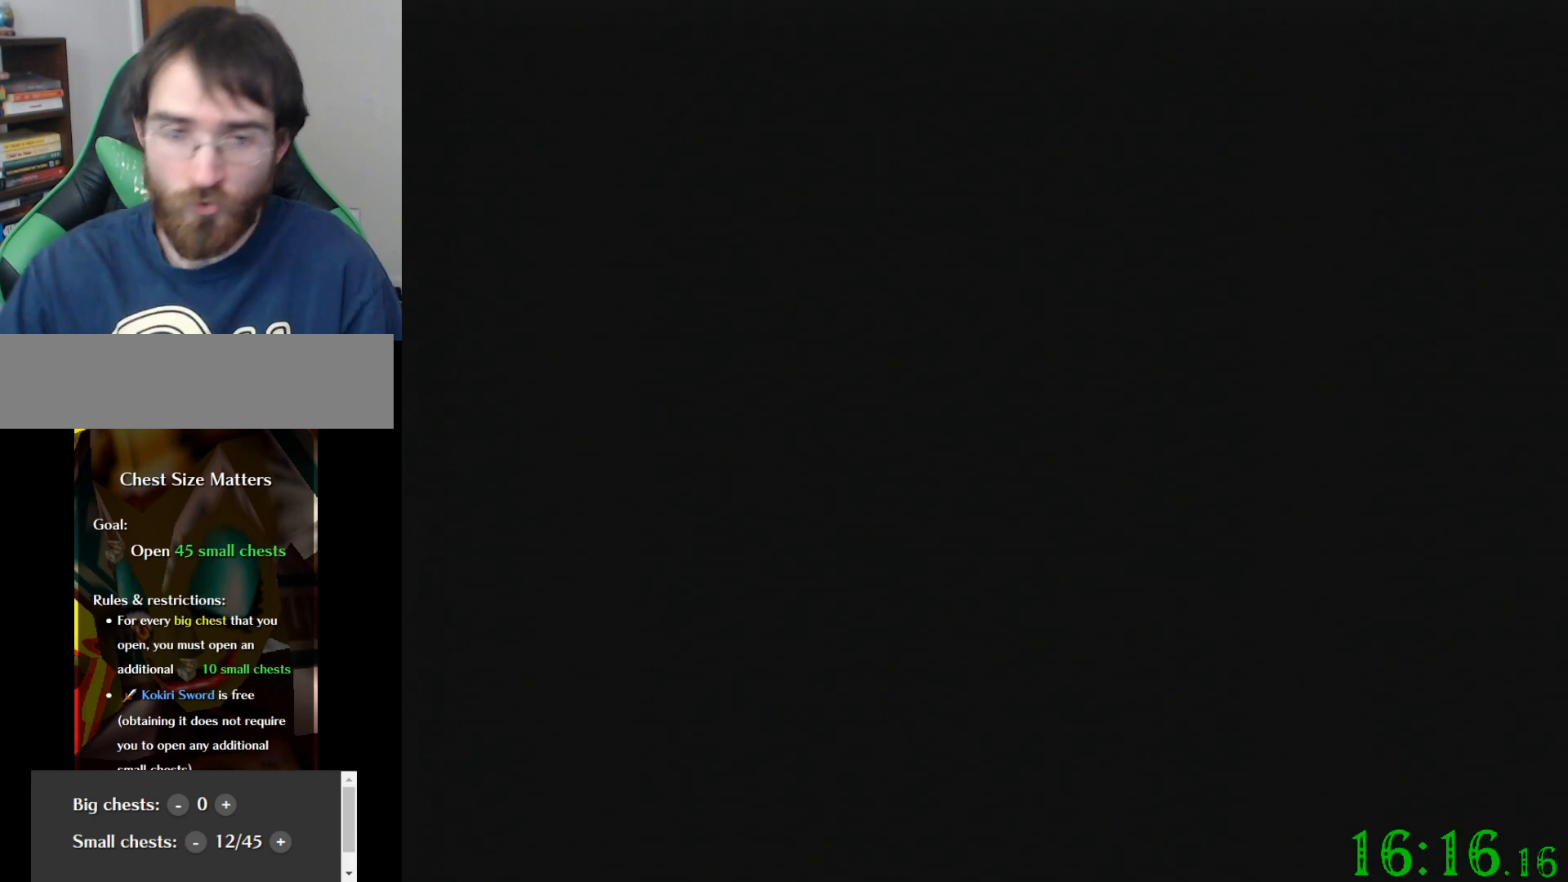
{"buttons": [], "left_stick": "up", "events": [[33, "left_stick", "up"]]}
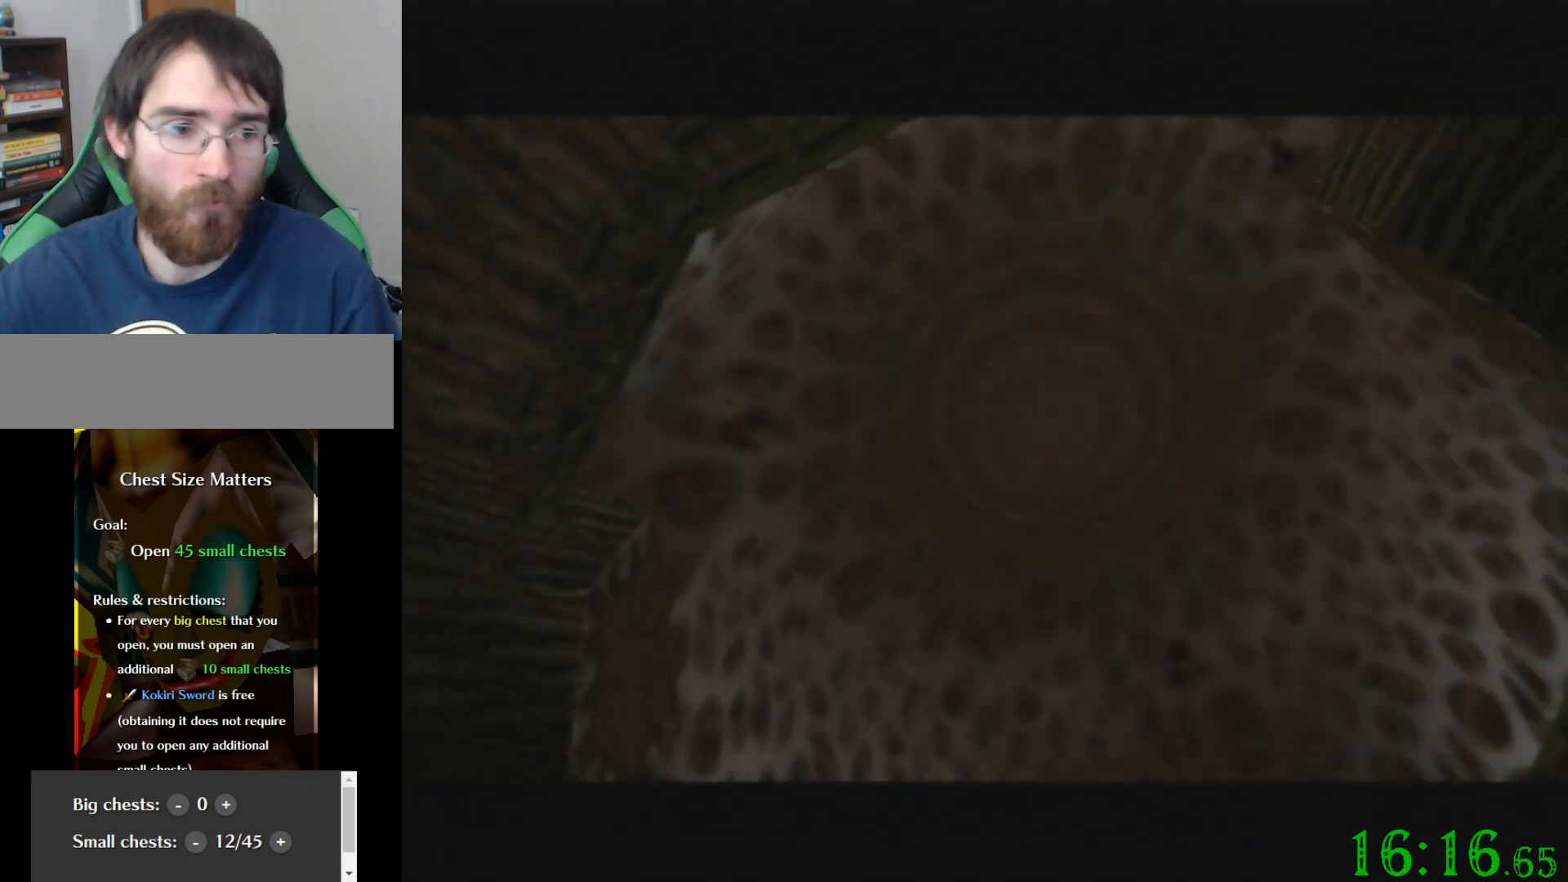
{"buttons": [], "left_stick": "center", "events": [[400, "left_stick", "center"]]}
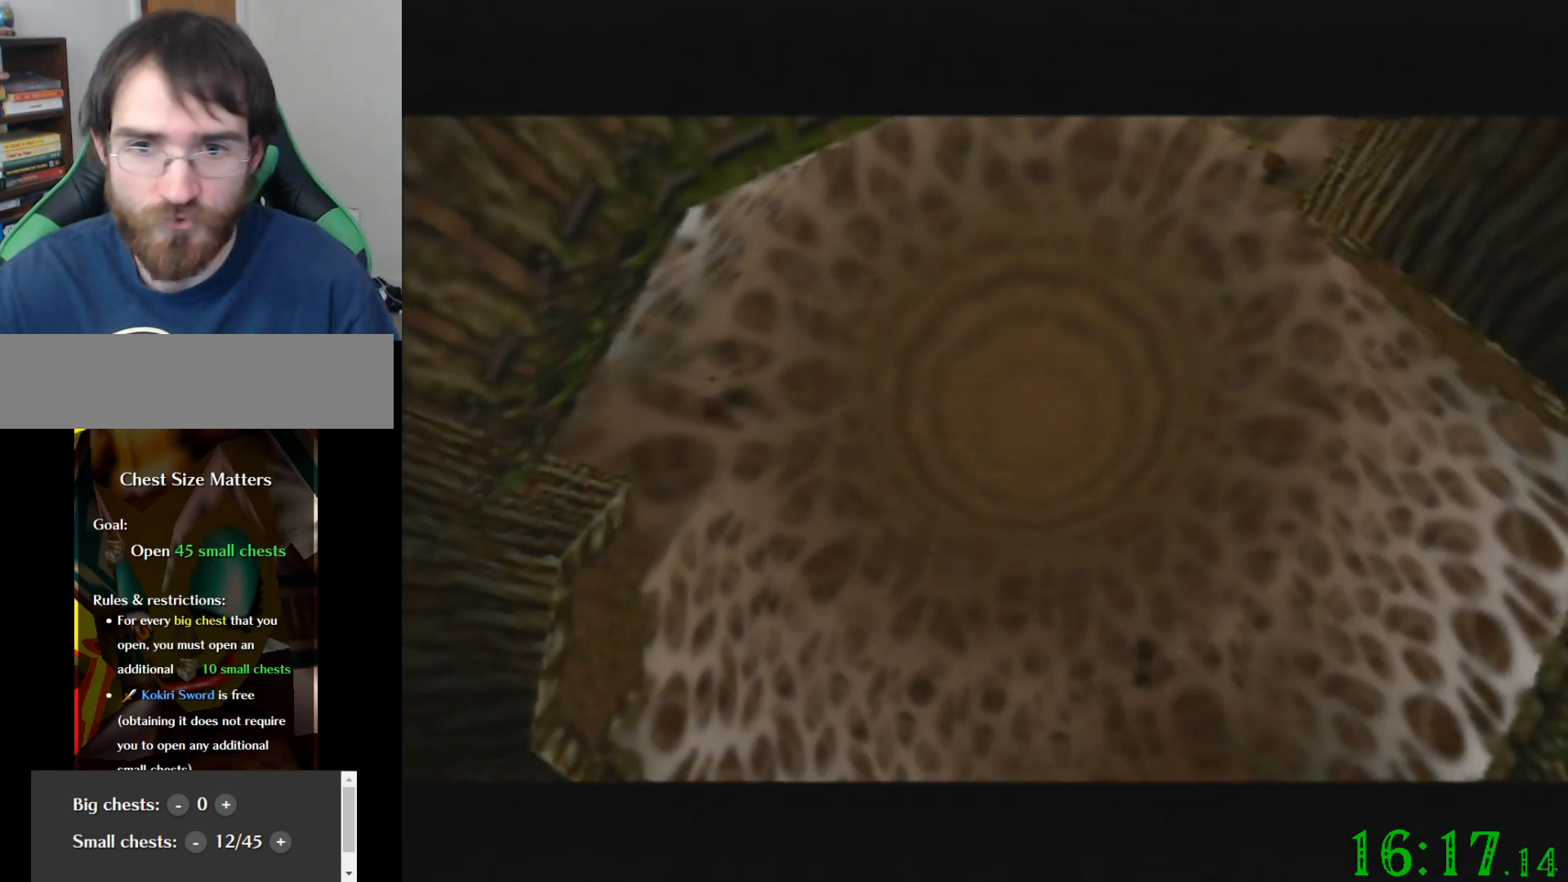
{"buttons": [], "left_stick": "up", "events": [[200, "left_stick", "up"]]}
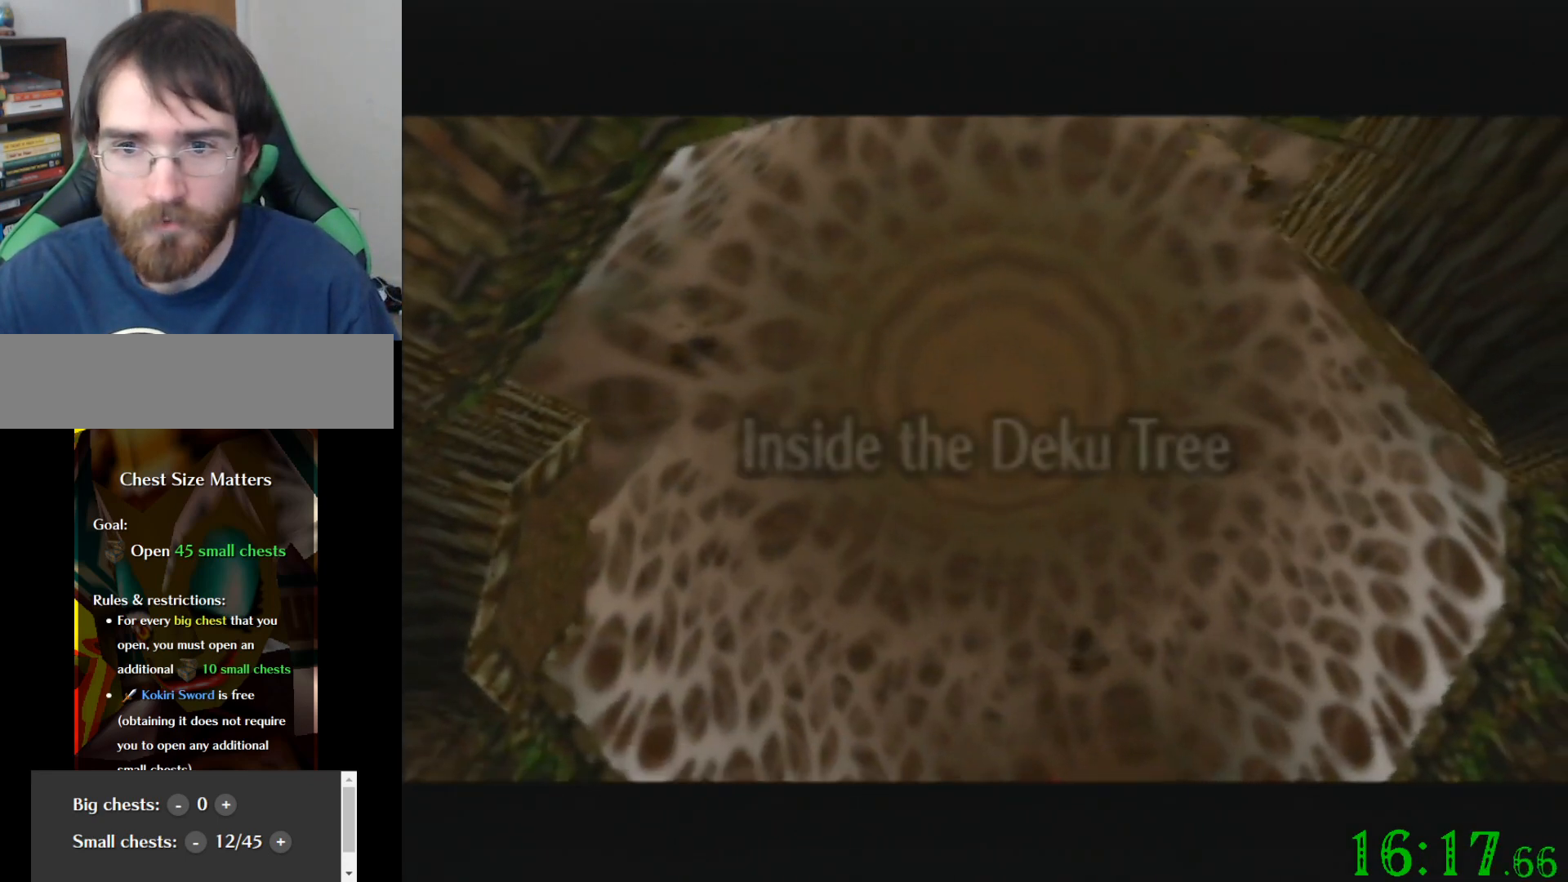
{"buttons": [], "left_stick": "up", "events": []}
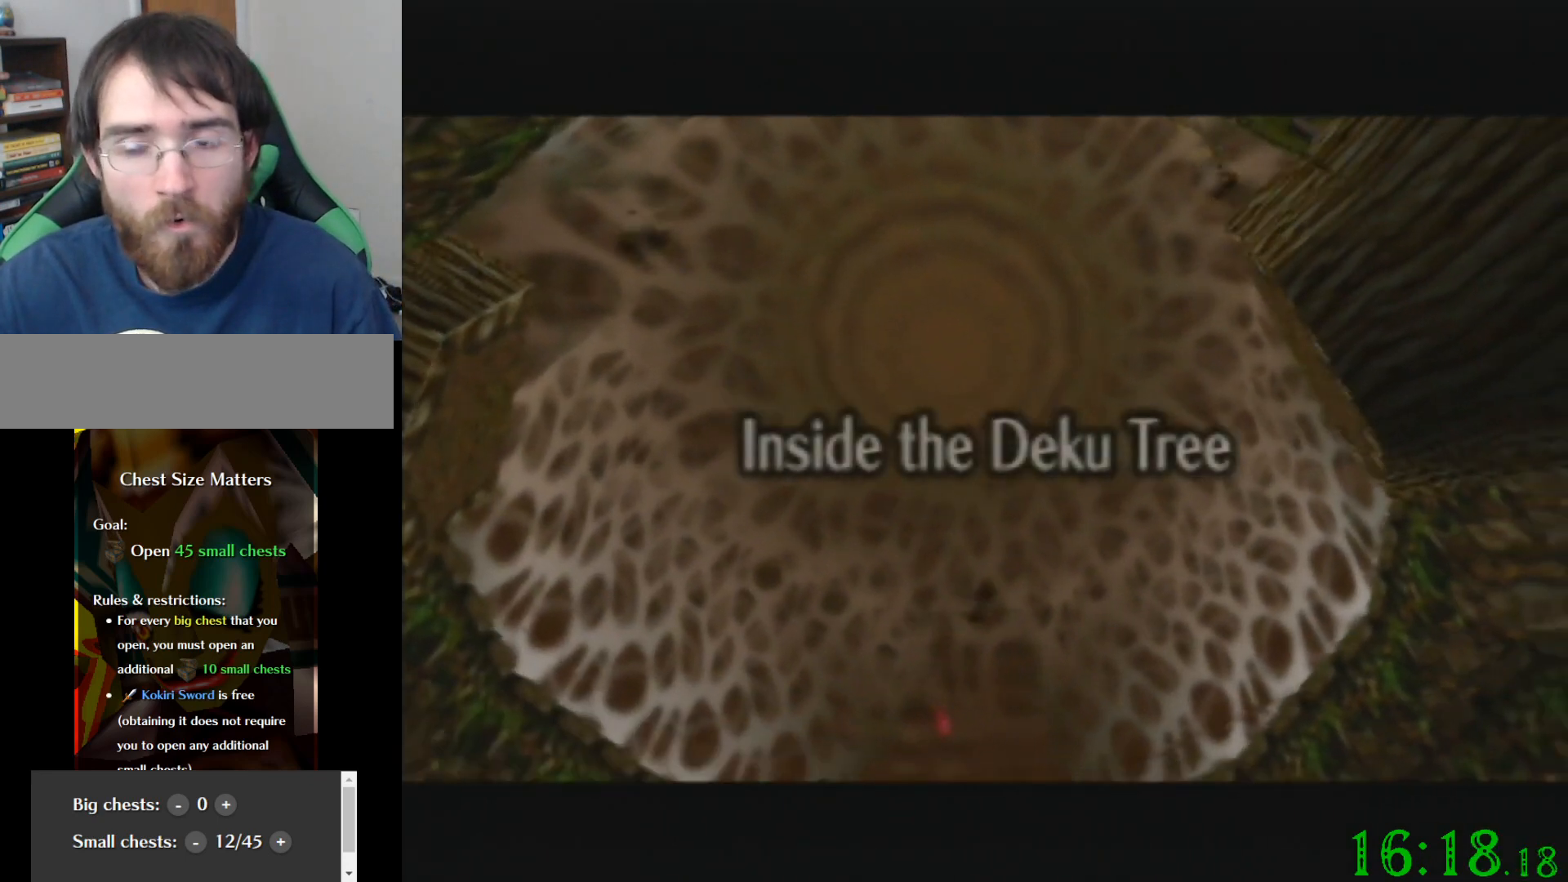
{"buttons": [], "left_stick": "up", "events": []}
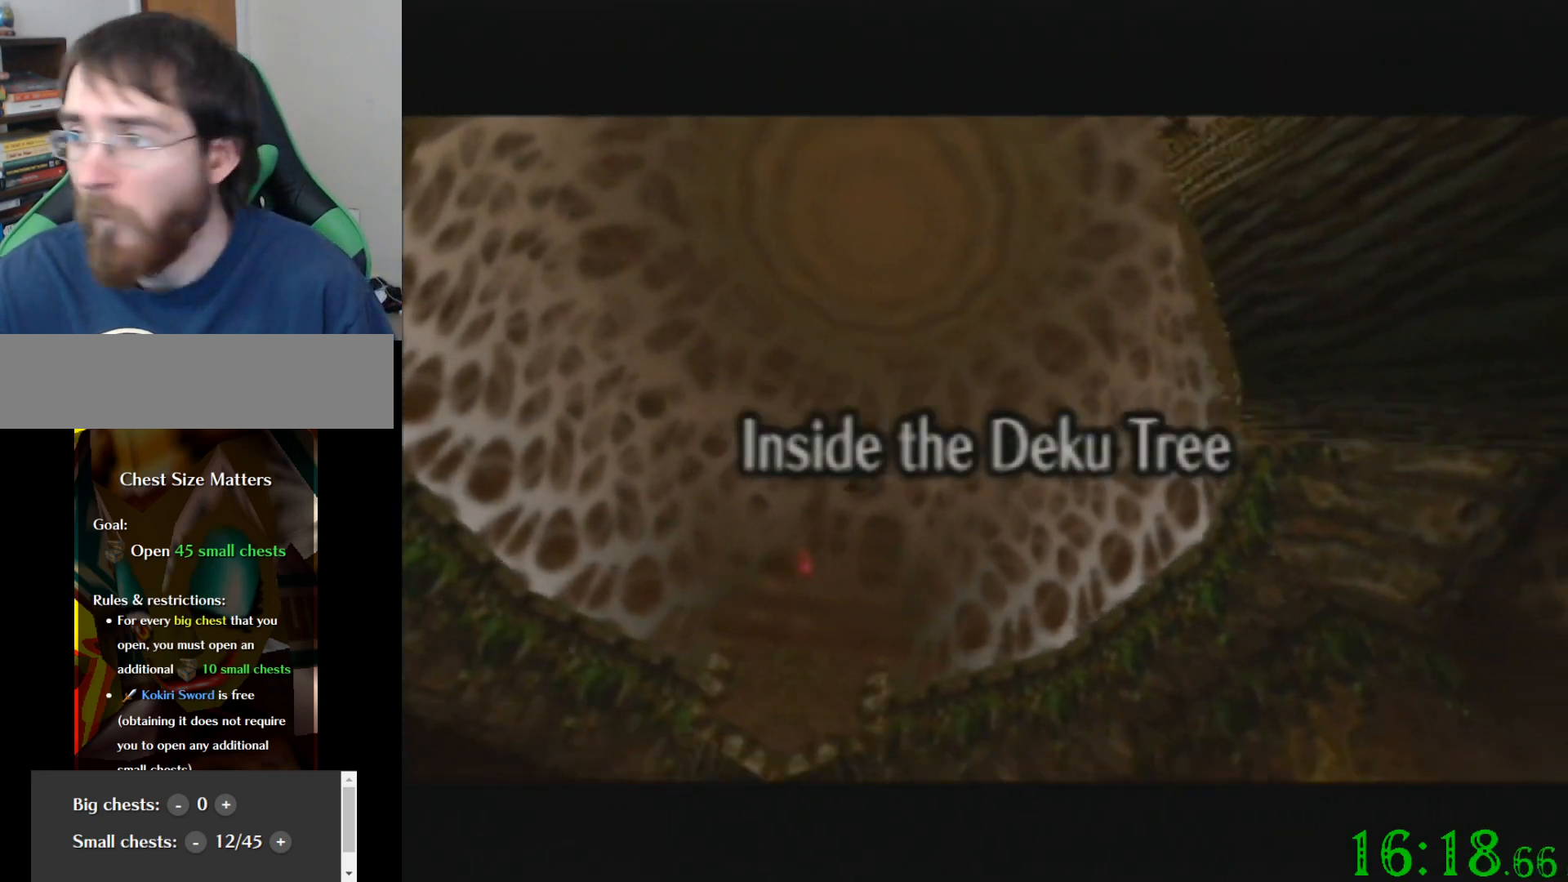
{"buttons": [], "left_stick": "up", "events": []}
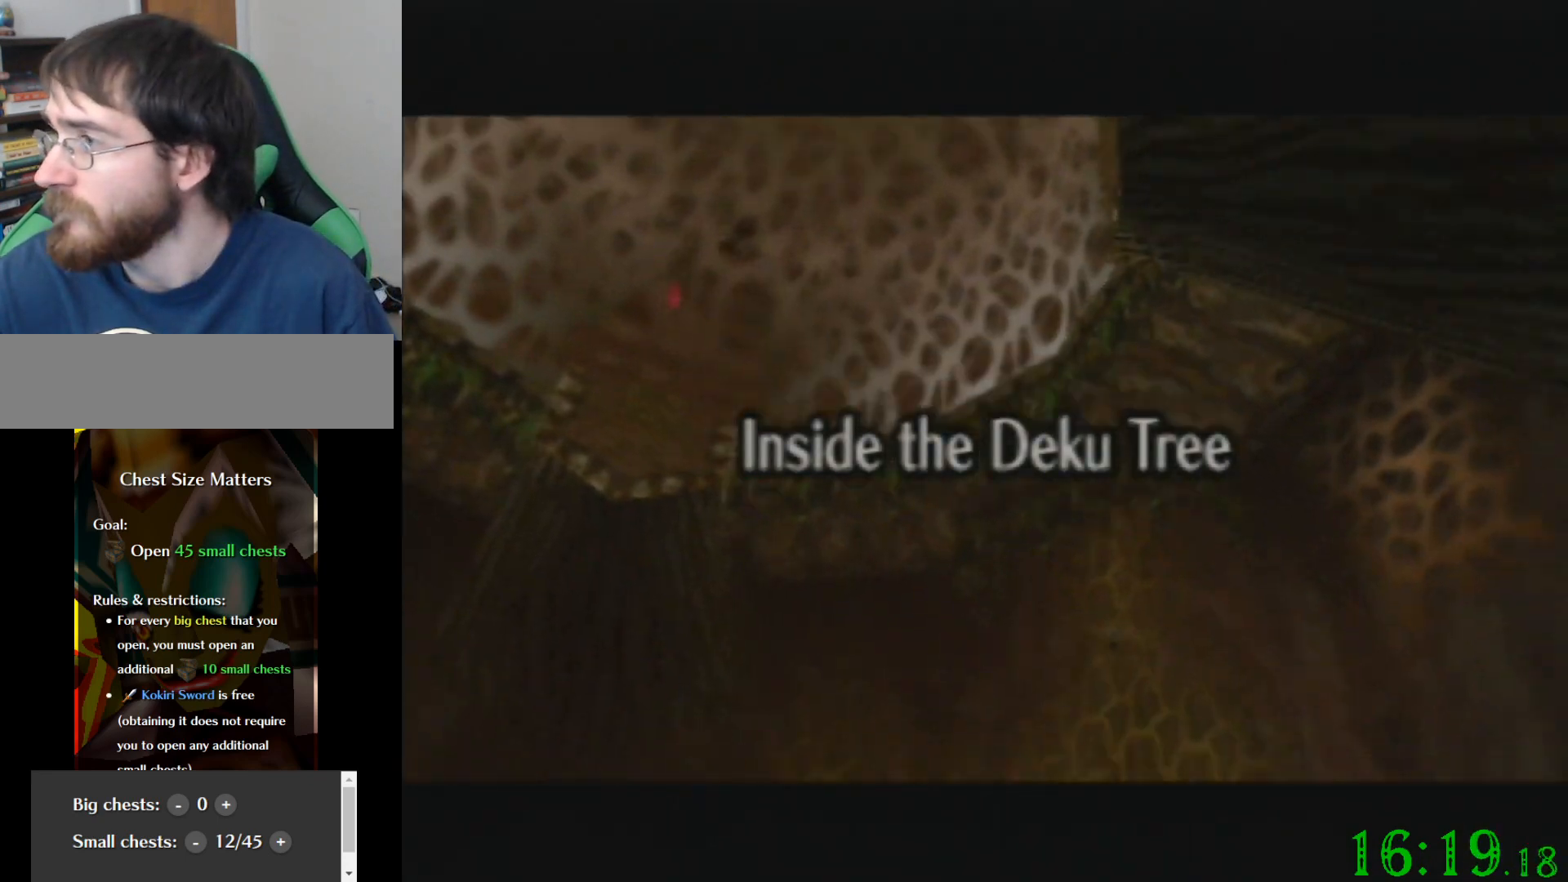
{"buttons": [], "left_stick": "up", "events": []}
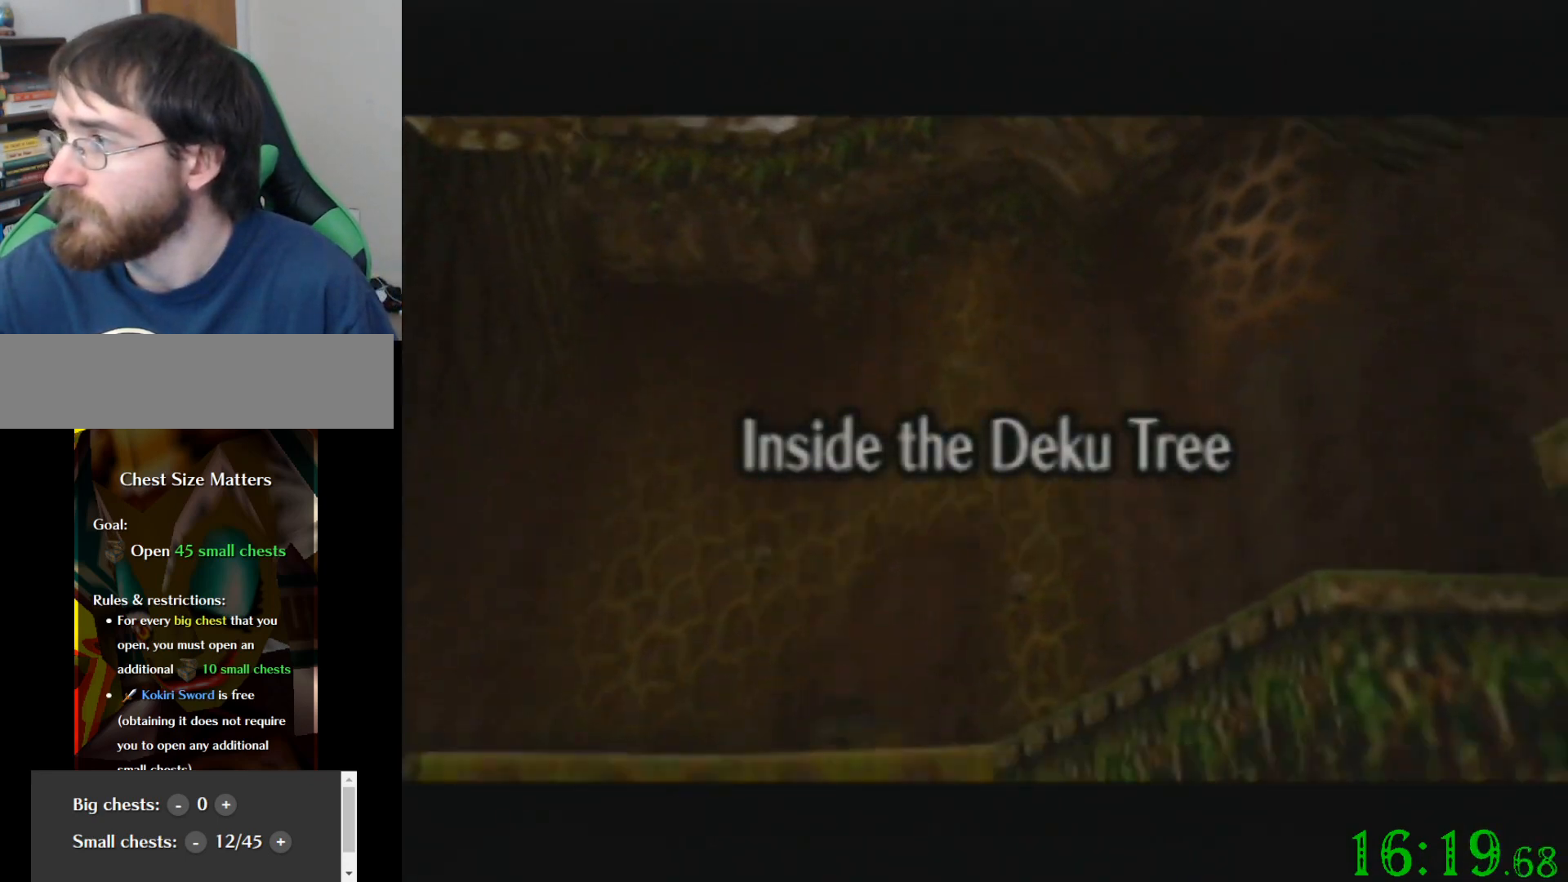
{"buttons": [], "left_stick": "up", "events": []}
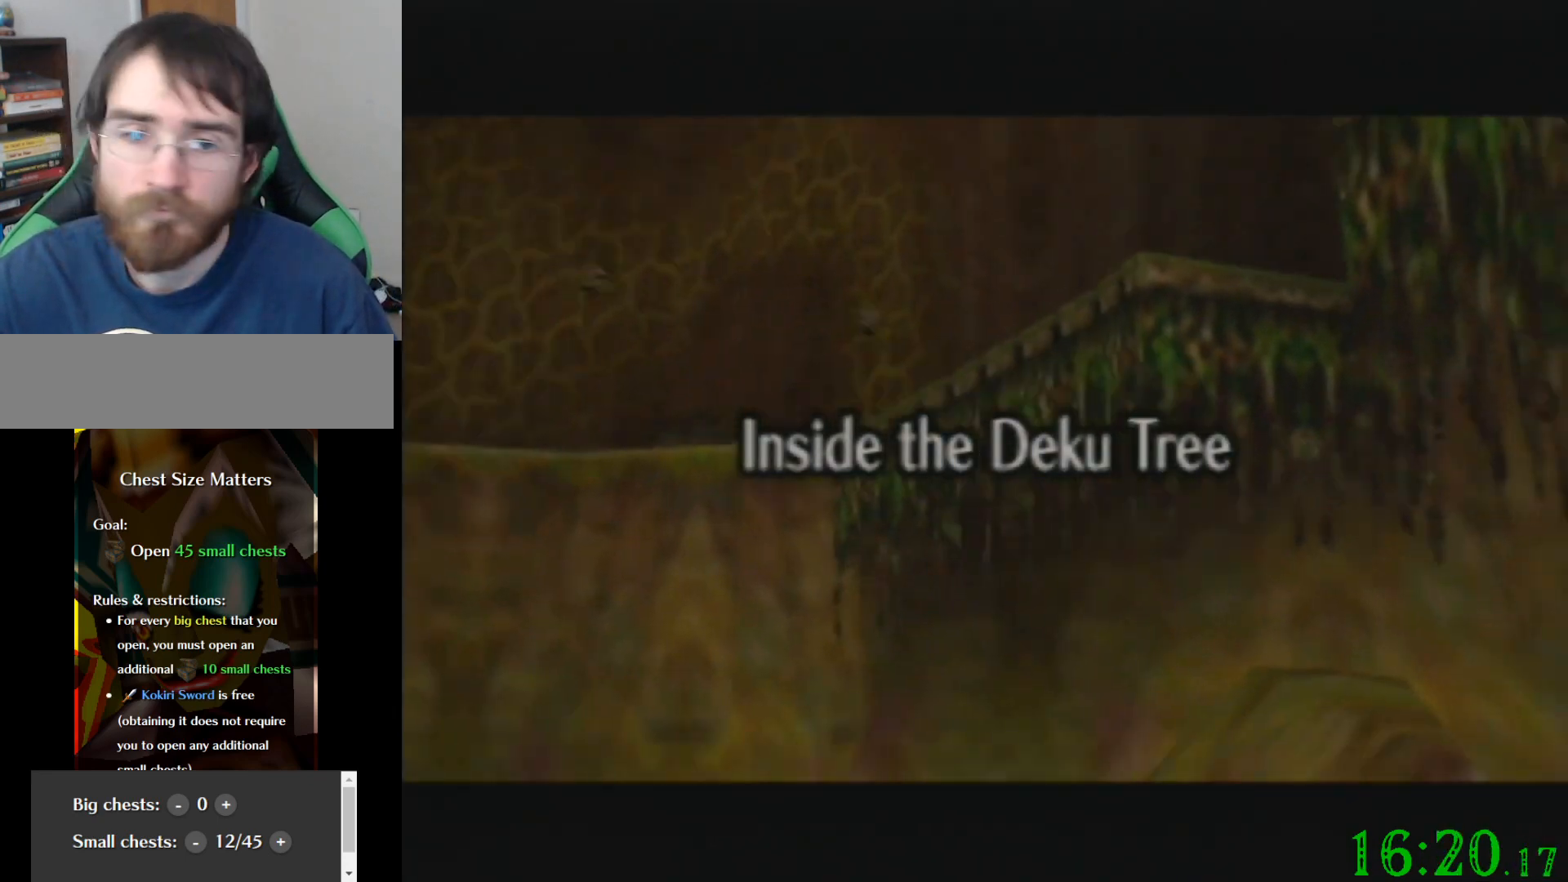
{"buttons": [], "left_stick": "up", "events": []}
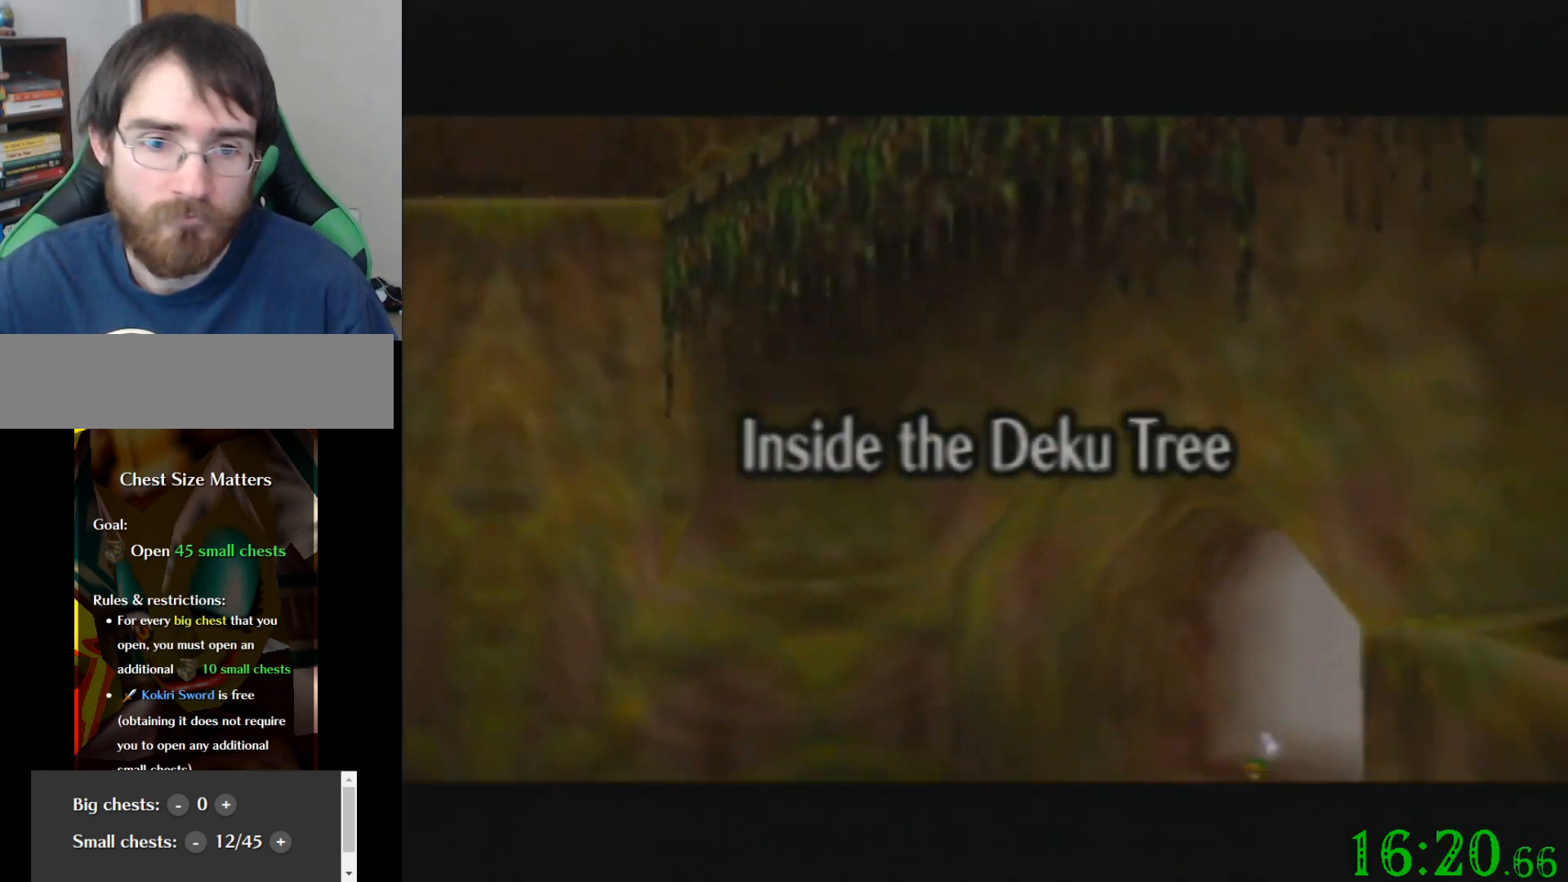
{"buttons": [], "left_stick": "up", "events": []}
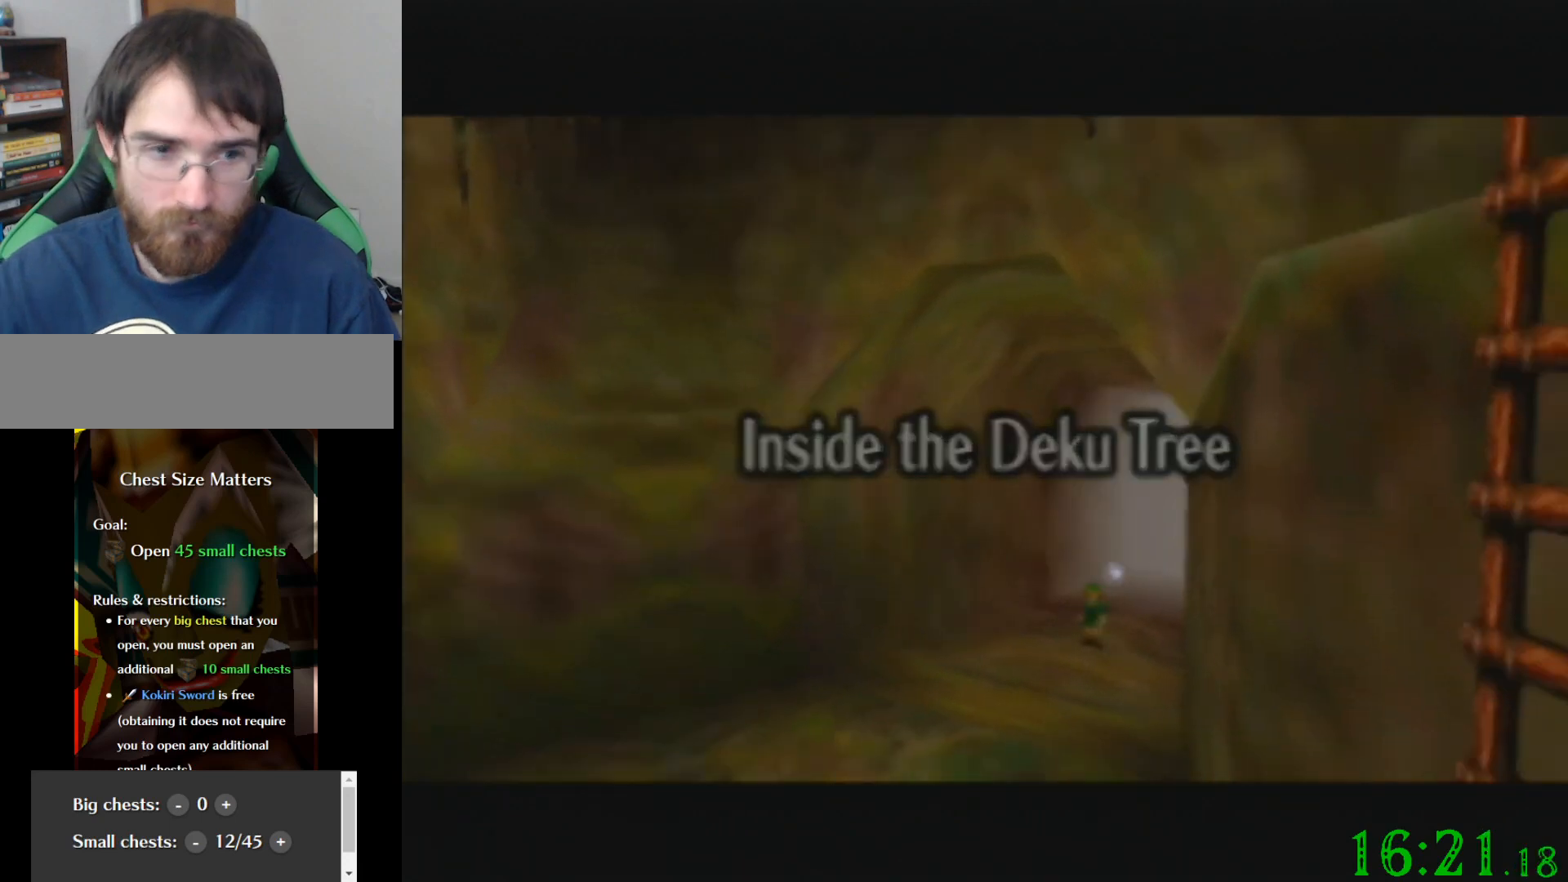
{"buttons": [], "left_stick": "up", "events": []}
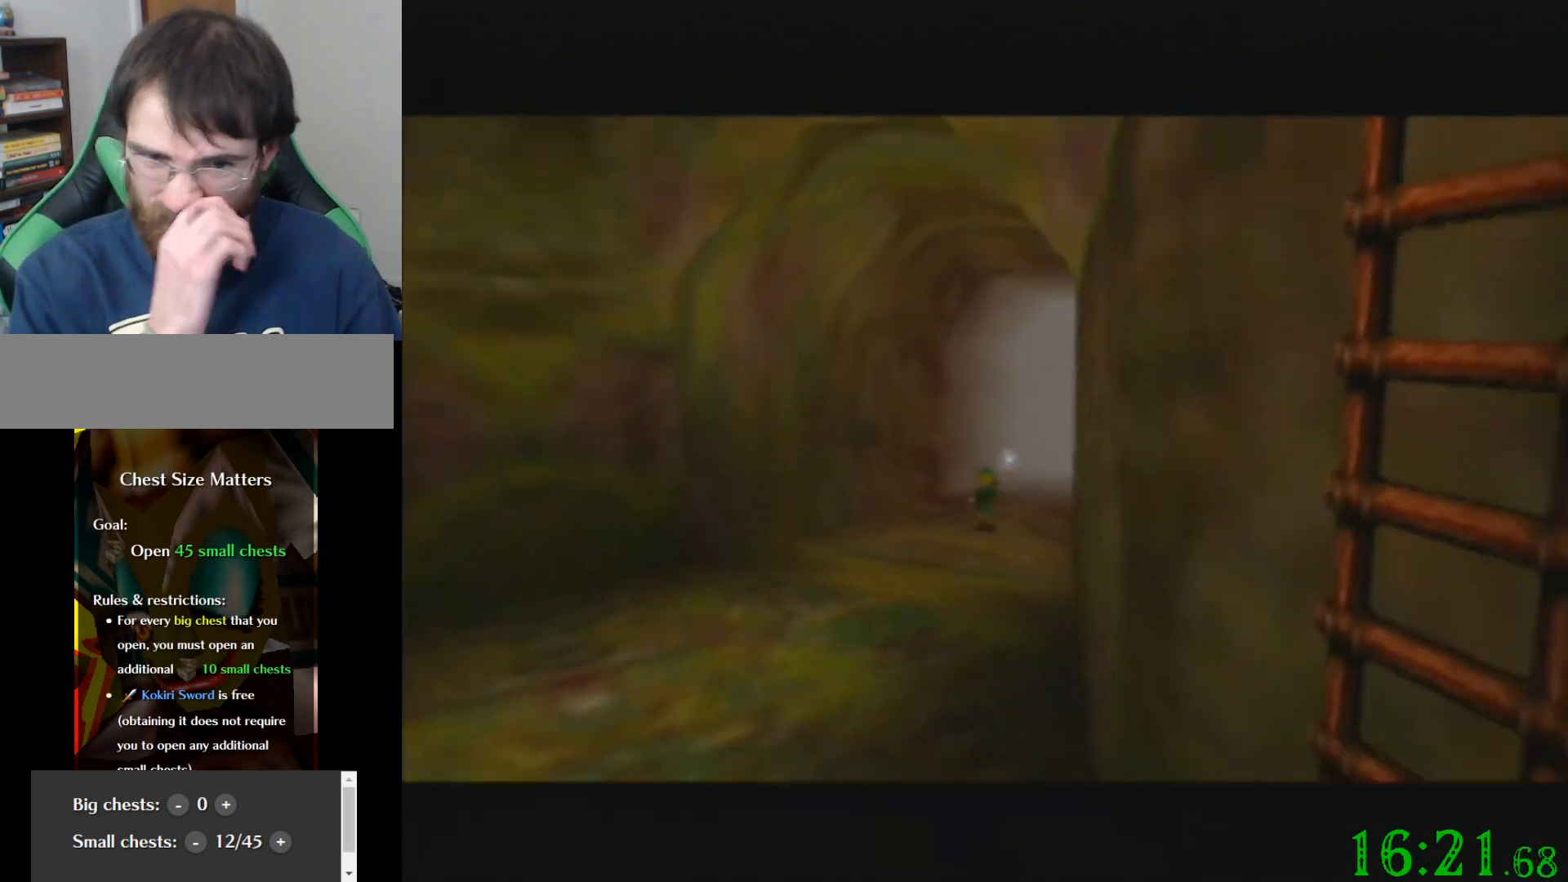
{"buttons": [], "left_stick": "up", "events": []}
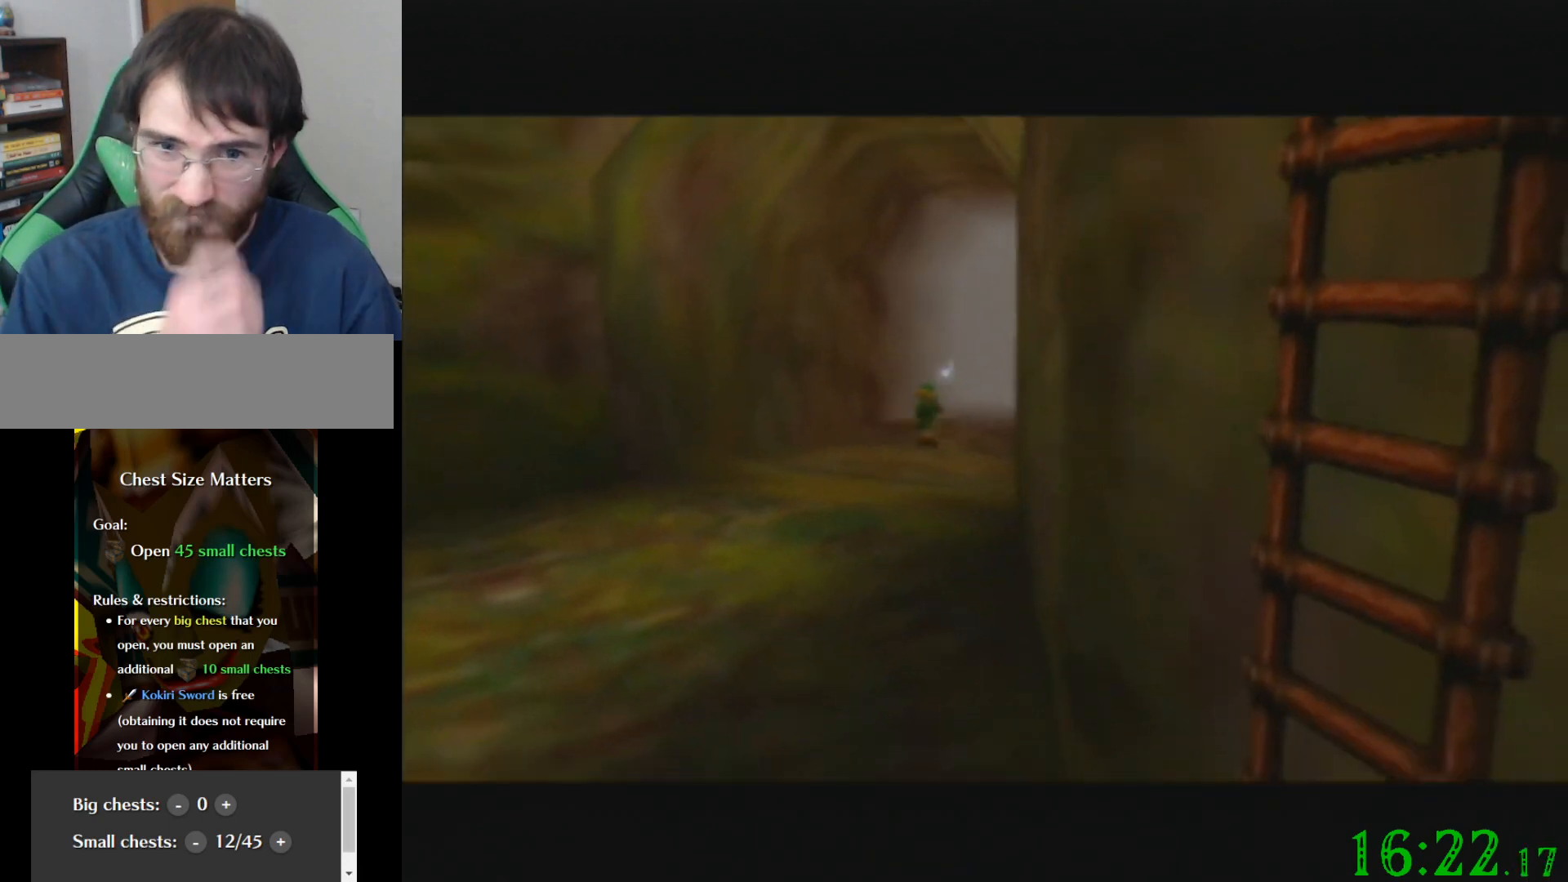
{"buttons": [], "left_stick": "up", "events": []}